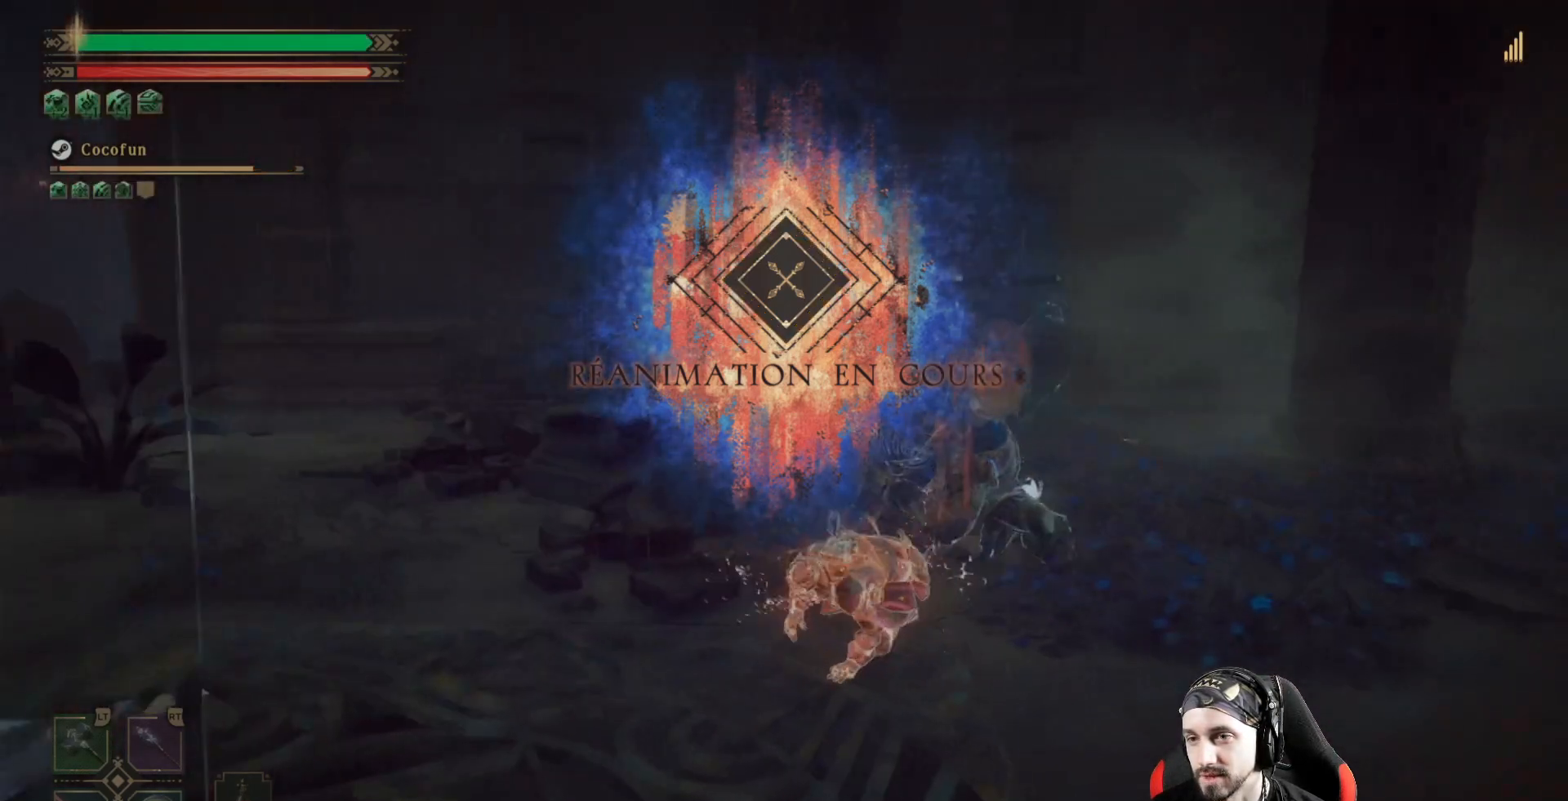
Gameplay with a controller (Xbox layout); each line is a JSON object with the inputs held at the frame after it (dt_ms = milliseconds from this image to that frame). "events" lists button and stick changes between this image and that frame as [ms after this image, input, new state], when the widget could be followed in between. Not read: R3.
{"dt_ms": 1000, "buttons": ["R2"], "left_stick": "up-left", "right_stick": "right"}
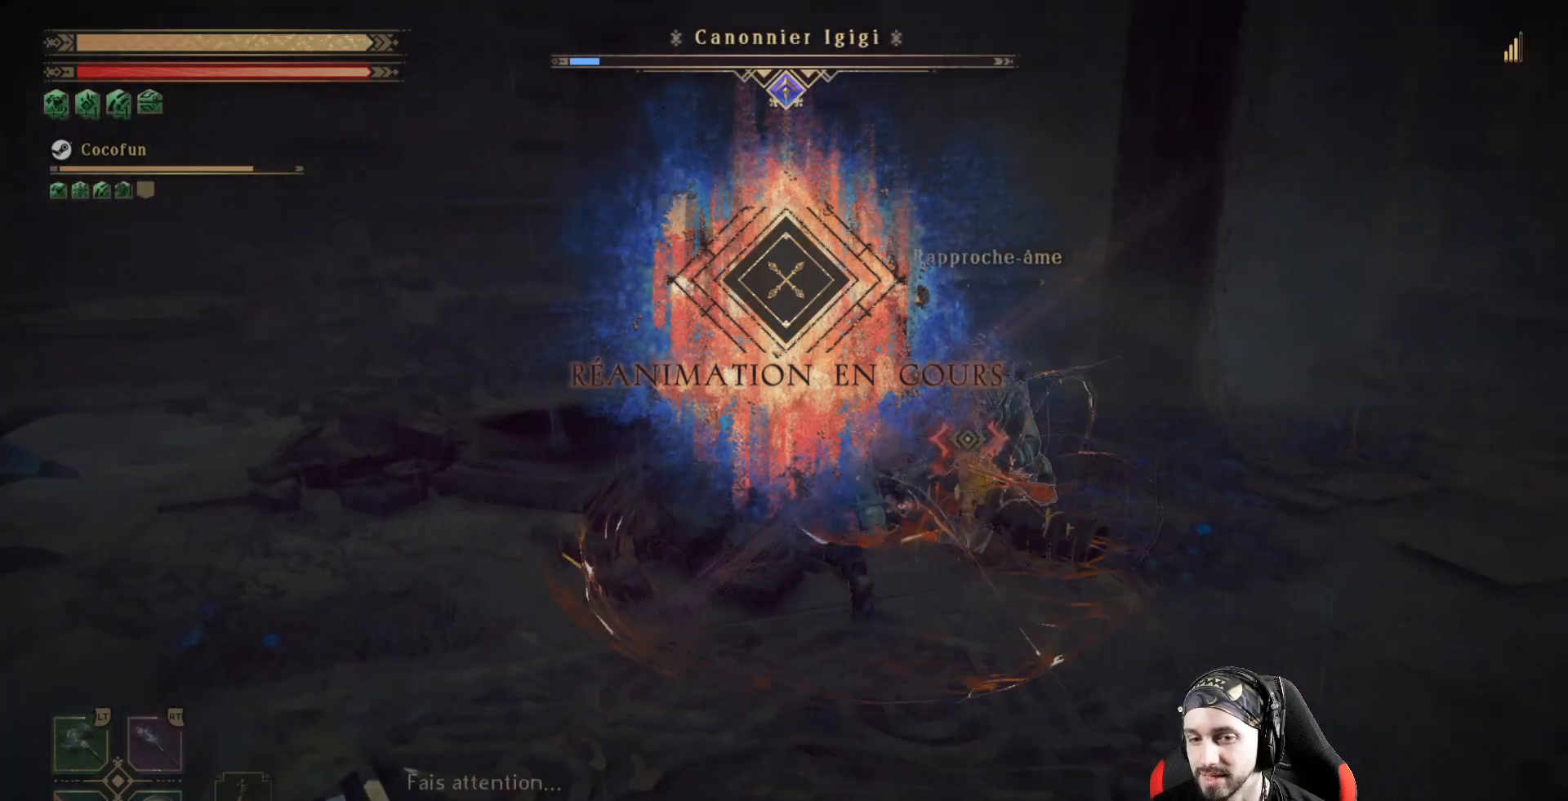
{"dt_ms": 500, "buttons": ["R2"], "left_stick": "up-left", "right_stick": "right", "events": [[33, "R2", "up"], [100, "R2", "down"], [233, "R2", "up"], [333, "R2", "down"]]}
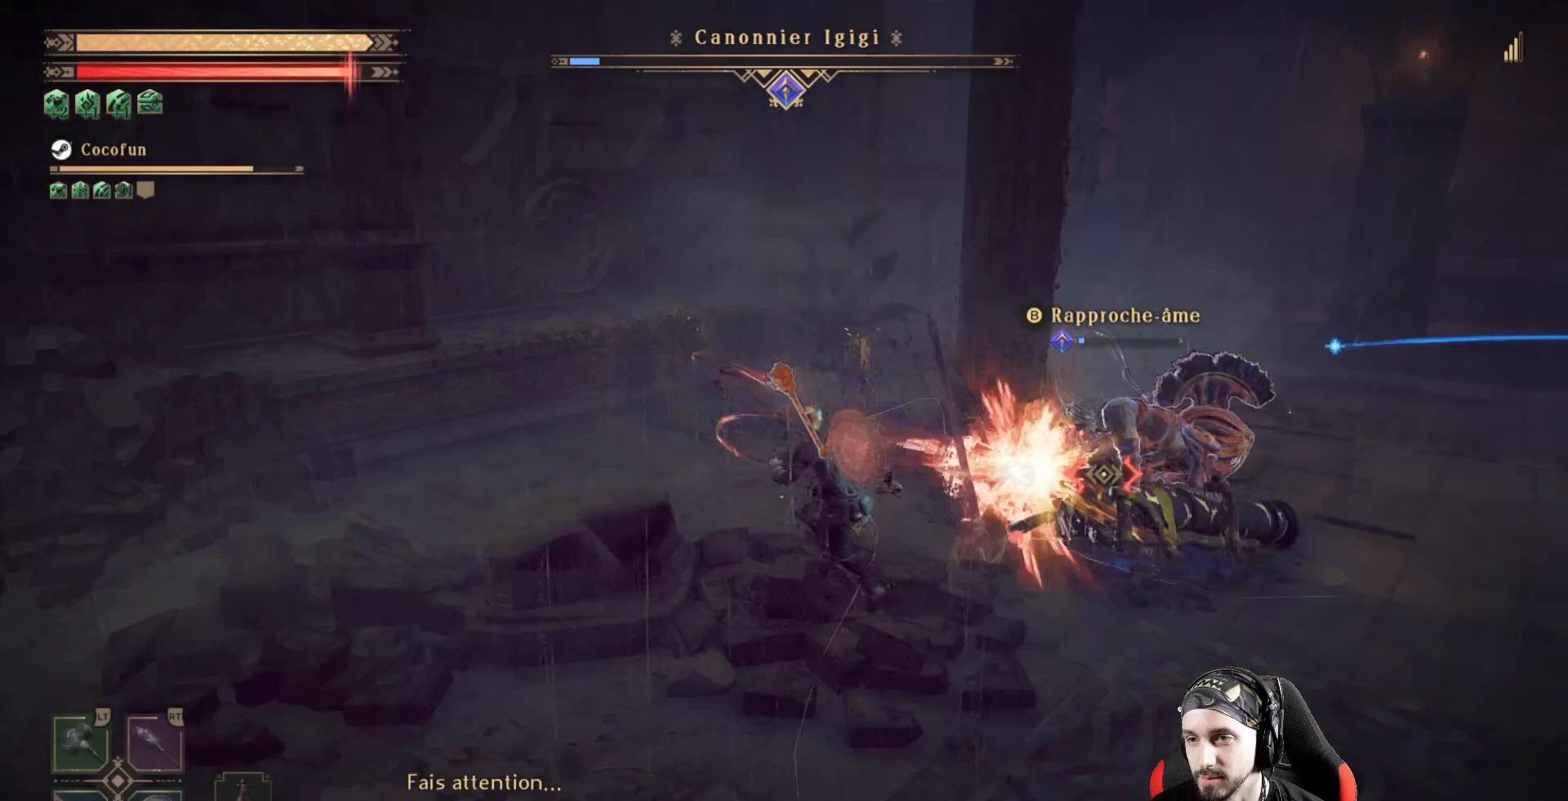
{"dt_ms": 1000, "buttons": ["X", "R2"], "left_stick": "up-right", "right_stick": "center"}
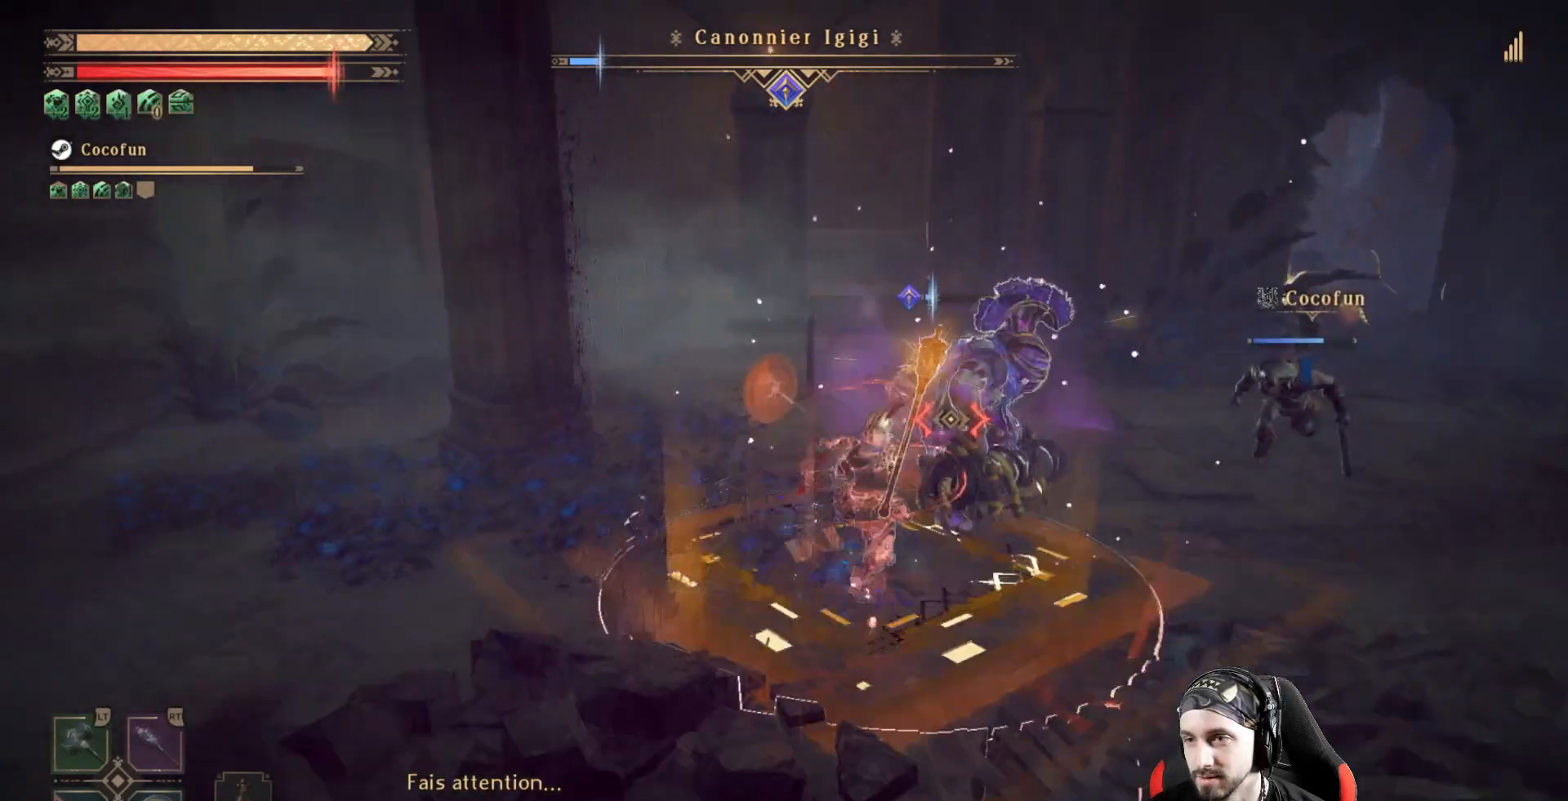
{"dt_ms": 500, "buttons": ["R2"], "left_stick": "center", "right_stick": "center", "events": [[33, "X", "up"], [33, "left_stick", "center"], [100, "X", "down"], [167, "X", "up"], [267, "X", "down"], [300, "X", "up"], [400, "X", "down"], [433, "X", "up"]]}
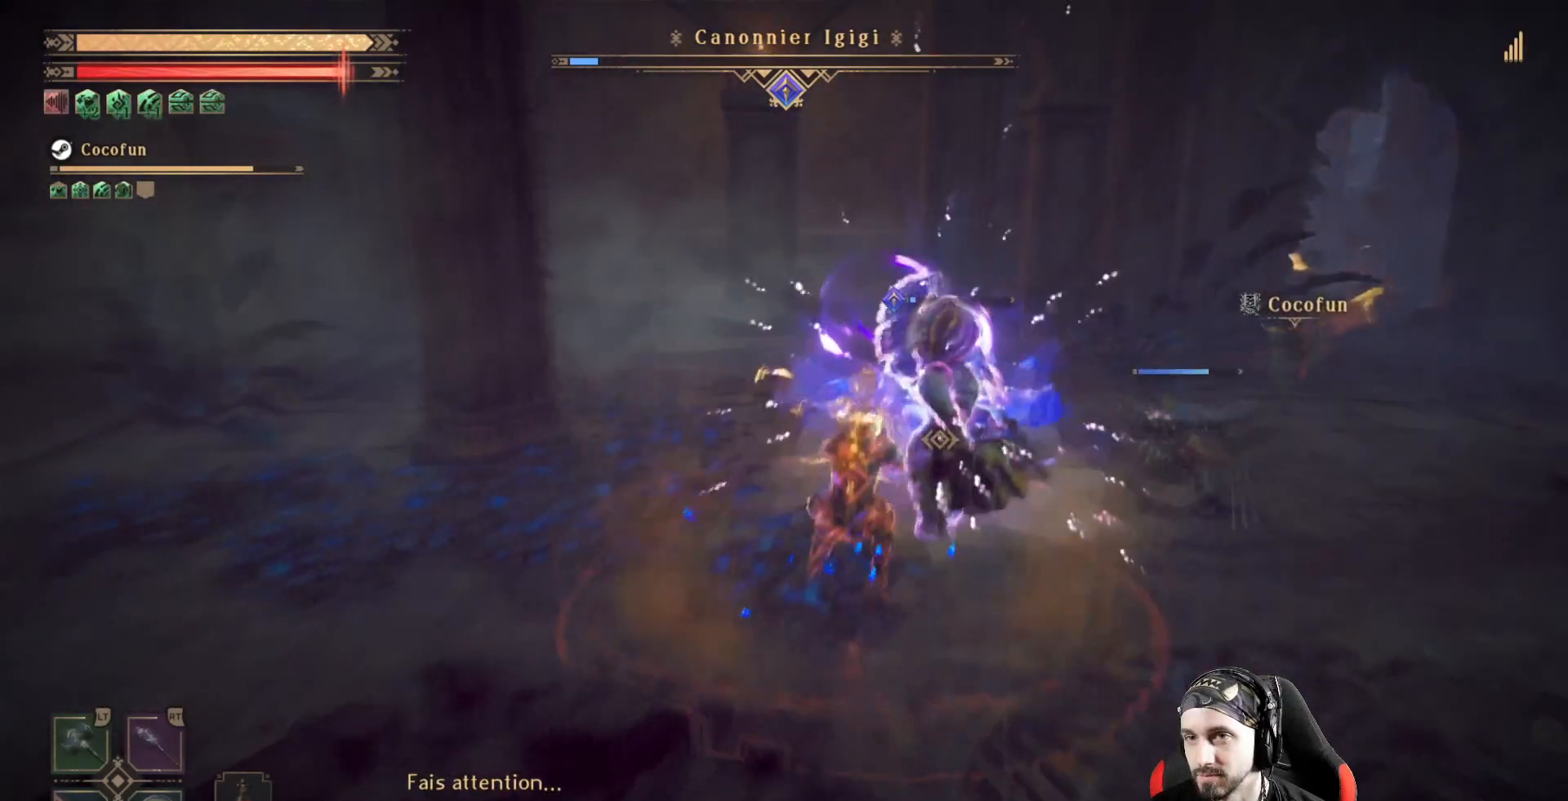
{"dt_ms": 500, "buttons": ["X", "R2"], "left_stick": "center", "right_stick": "center", "events": [[33, "X", "down"], [100, "X", "up"], [167, "X", "down"], [233, "X", "up"], [333, "X", "down"], [400, "X", "up"], [467, "X", "down"]]}
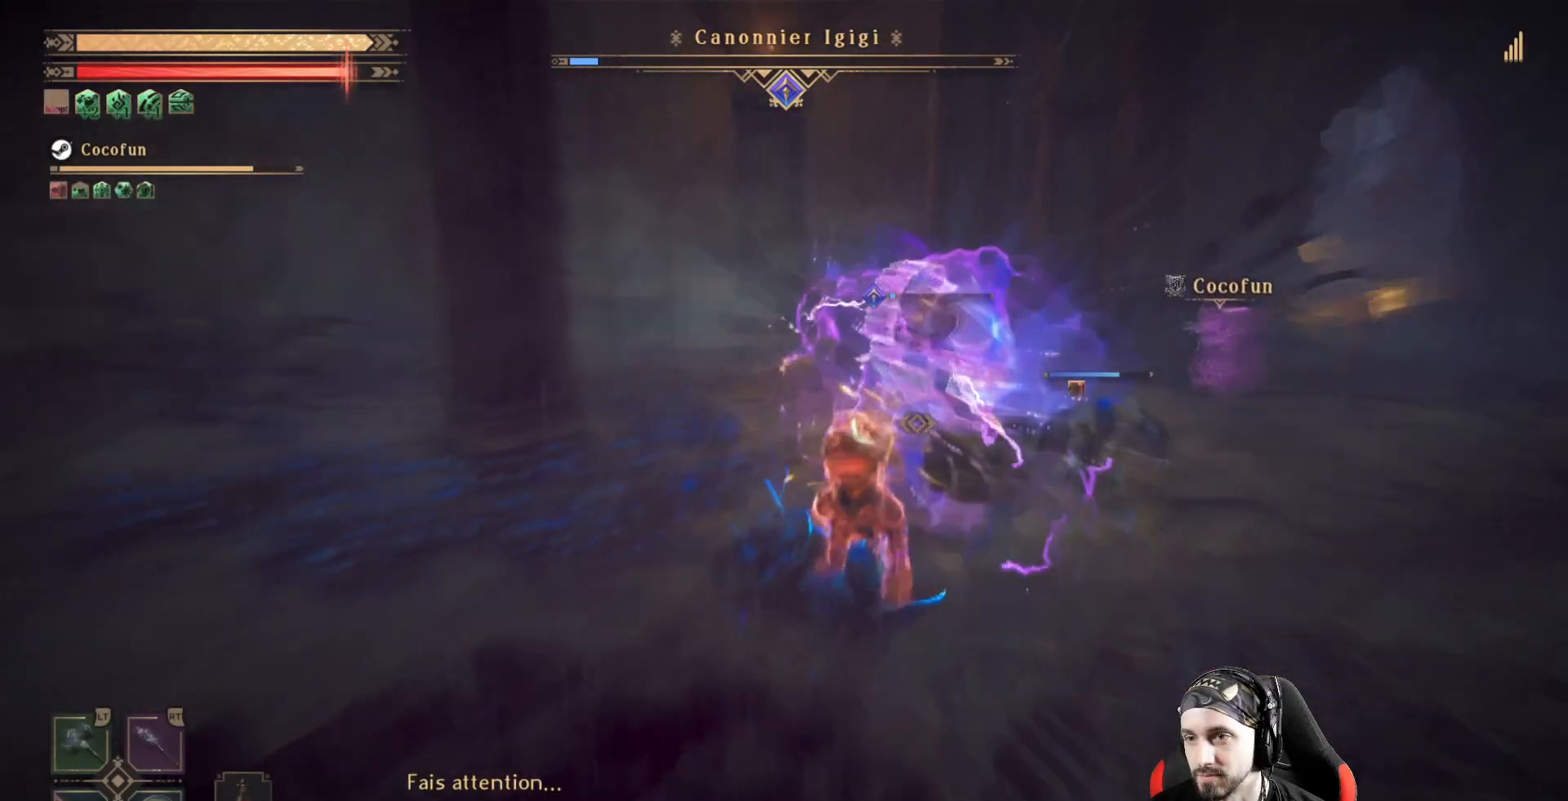
{"dt_ms": 500, "buttons": ["X", "R2"], "left_stick": "center", "right_stick": "center", "events": [[33, "X", "up"], [100, "X", "down"], [200, "X", "up"], [267, "X", "down"], [400, "X", "up"], [500, "X", "down"]]}
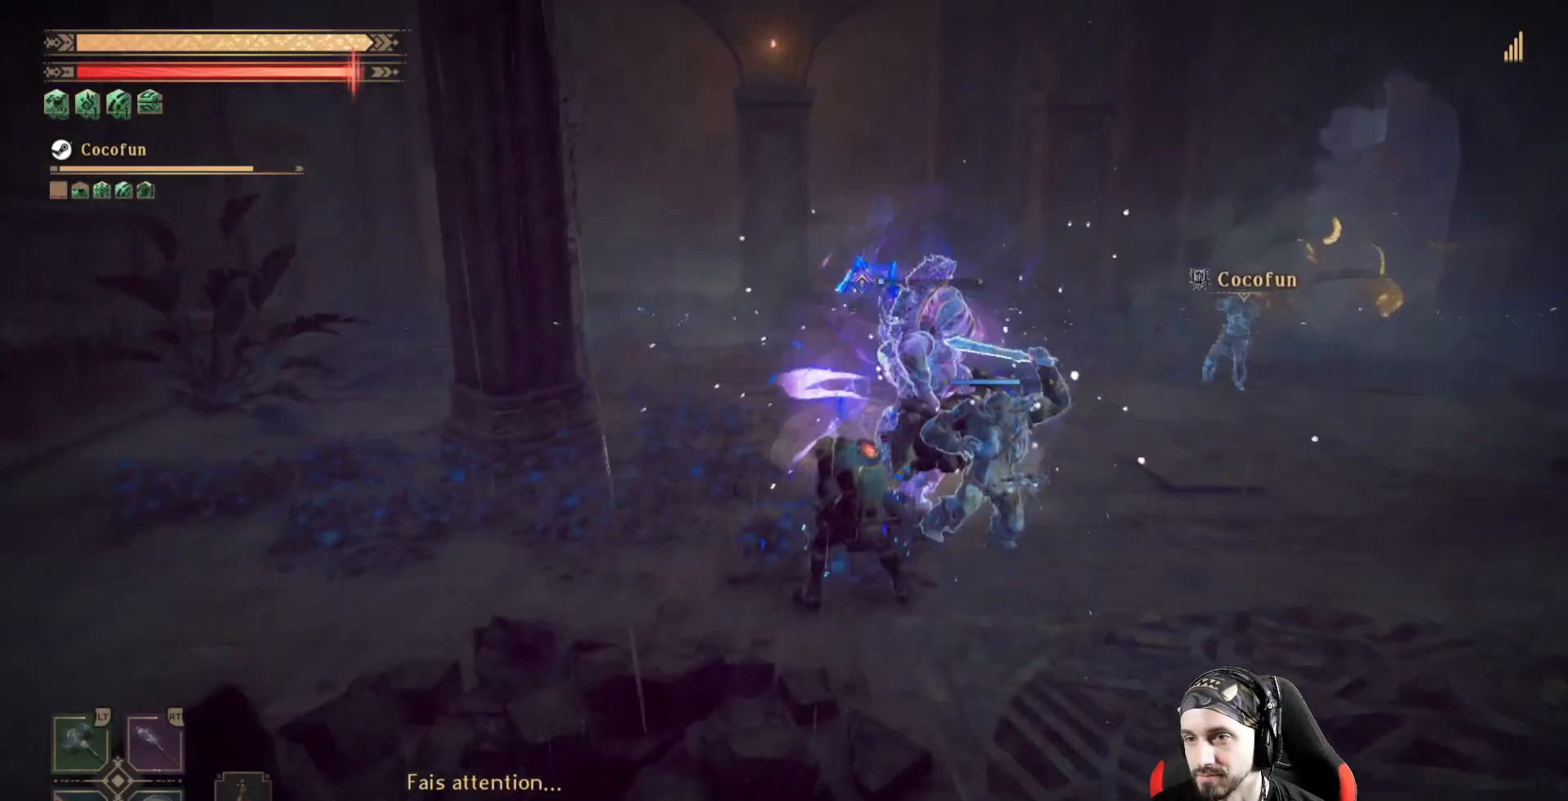
{"dt_ms": 500, "buttons": ["R2"], "left_stick": "up", "right_stick": "center"}
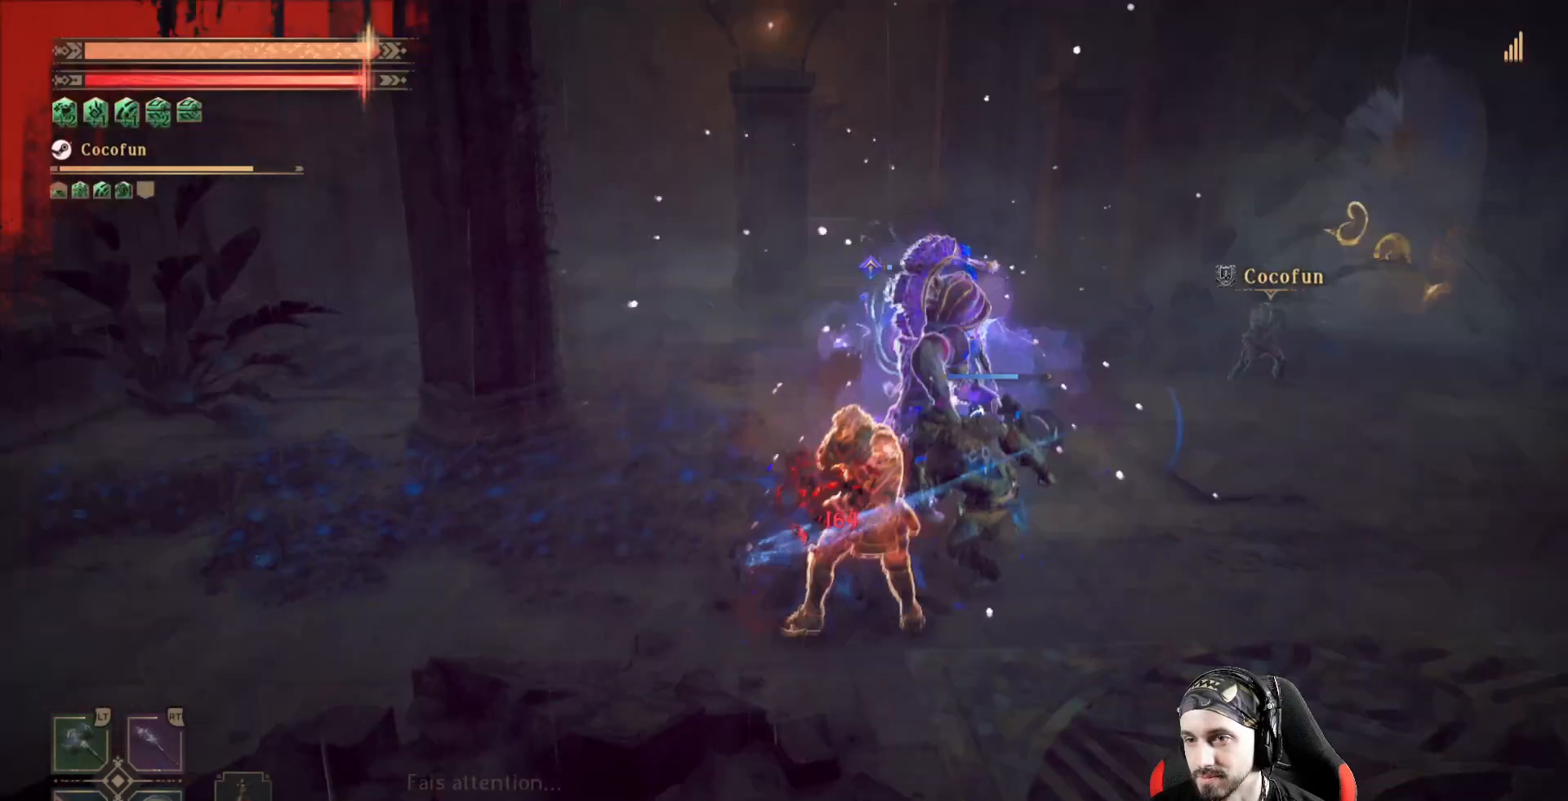
{"dt_ms": 500, "buttons": ["R2"], "left_stick": "down-left", "right_stick": "center", "events": [[100, "X", "down"], [100, "left_stick", "left"], [167, "X", "up"], [200, "R1", "down"], [200, "left_stick", "down-left"], [333, "R1", "up"], [400, "R1", "down"], [500, "R1", "up"]]}
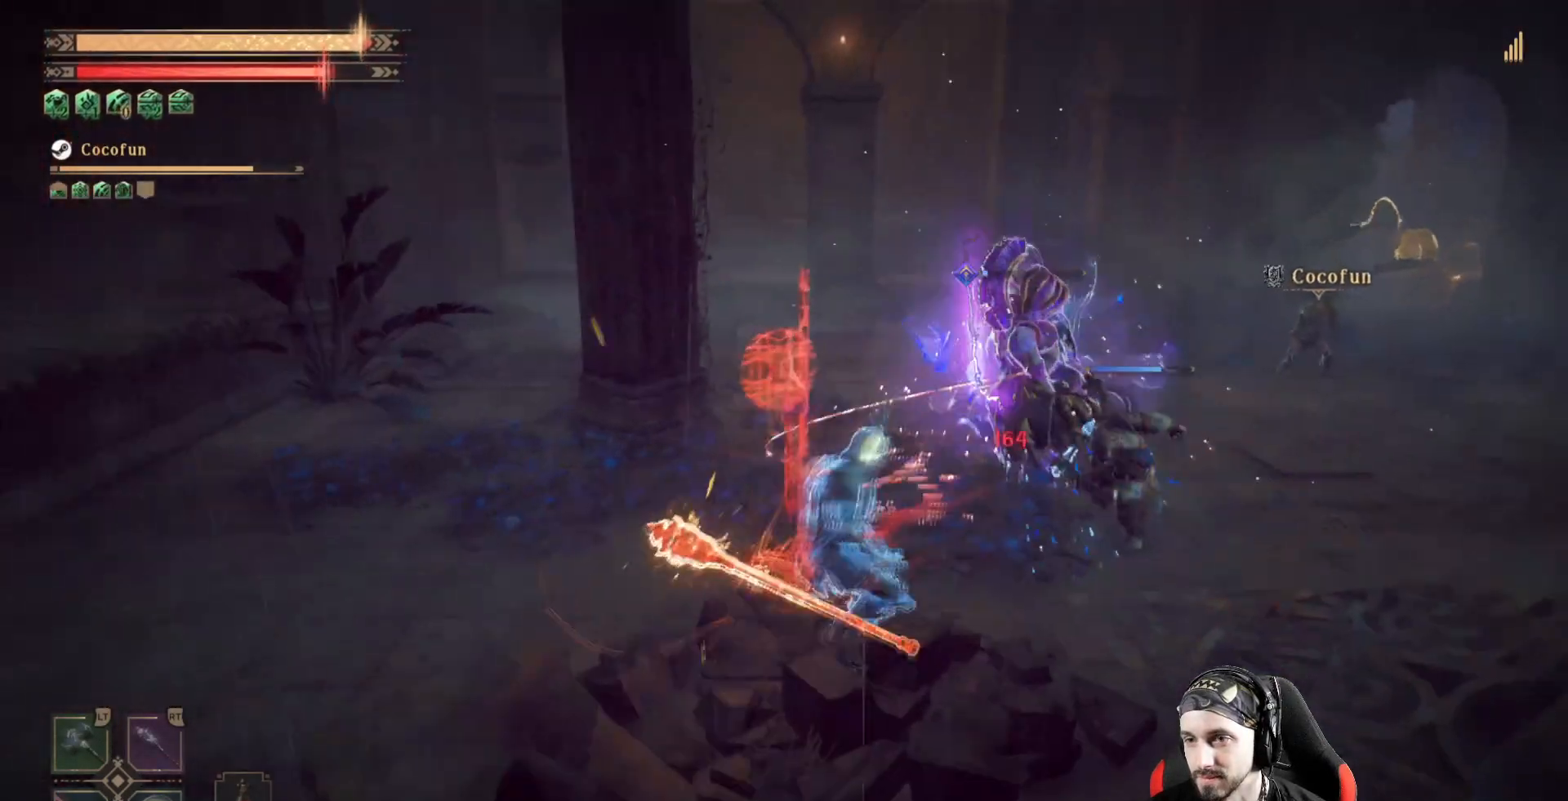
{"dt_ms": 500, "buttons": ["R2"], "left_stick": "down-left", "right_stick": "right", "events": [[367, "right_stick", "right"]]}
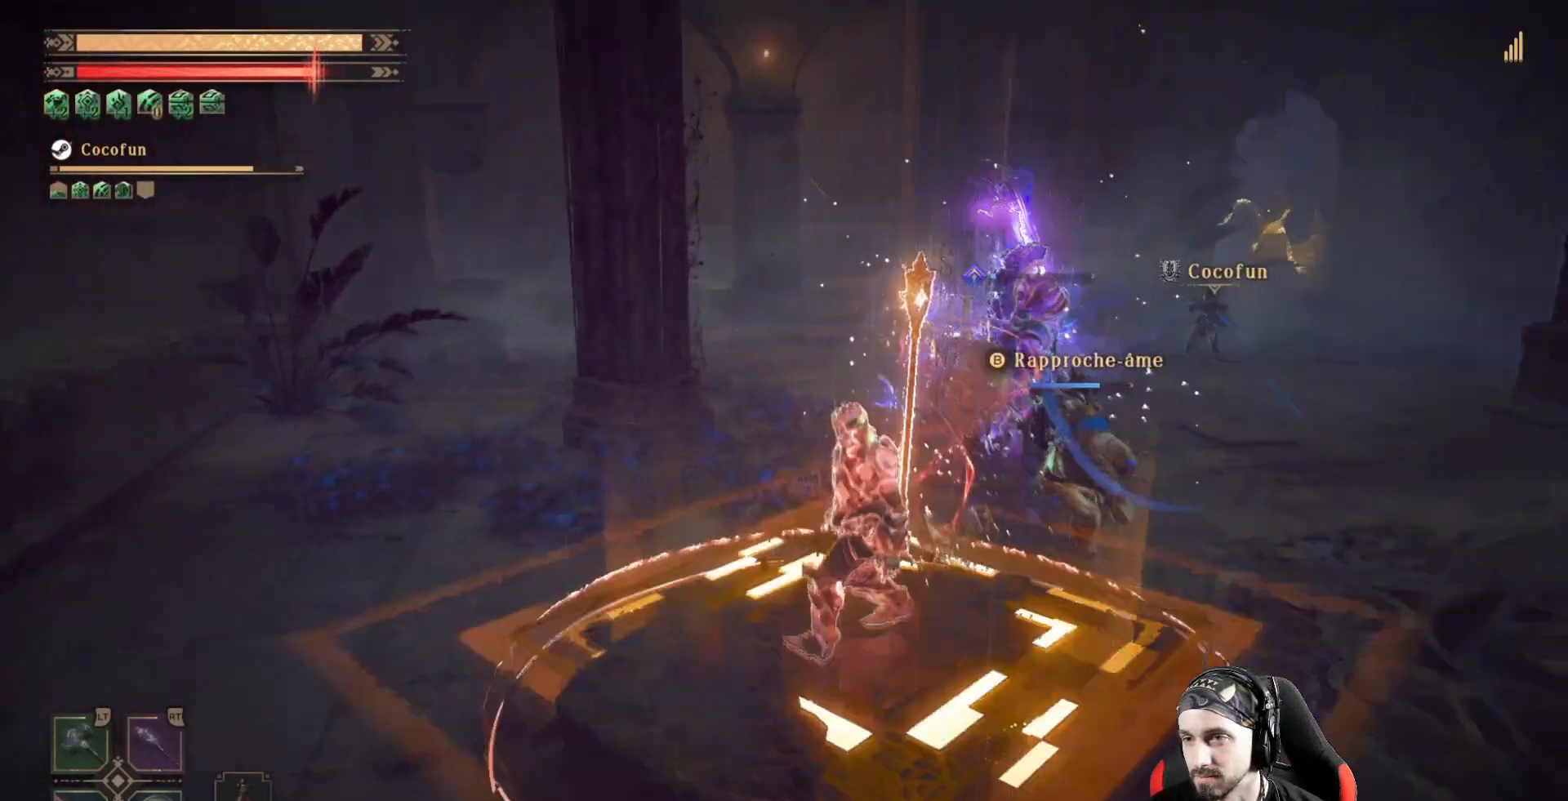
{"dt_ms": 500, "buttons": ["R2"], "left_stick": "left", "right_stick": "right"}
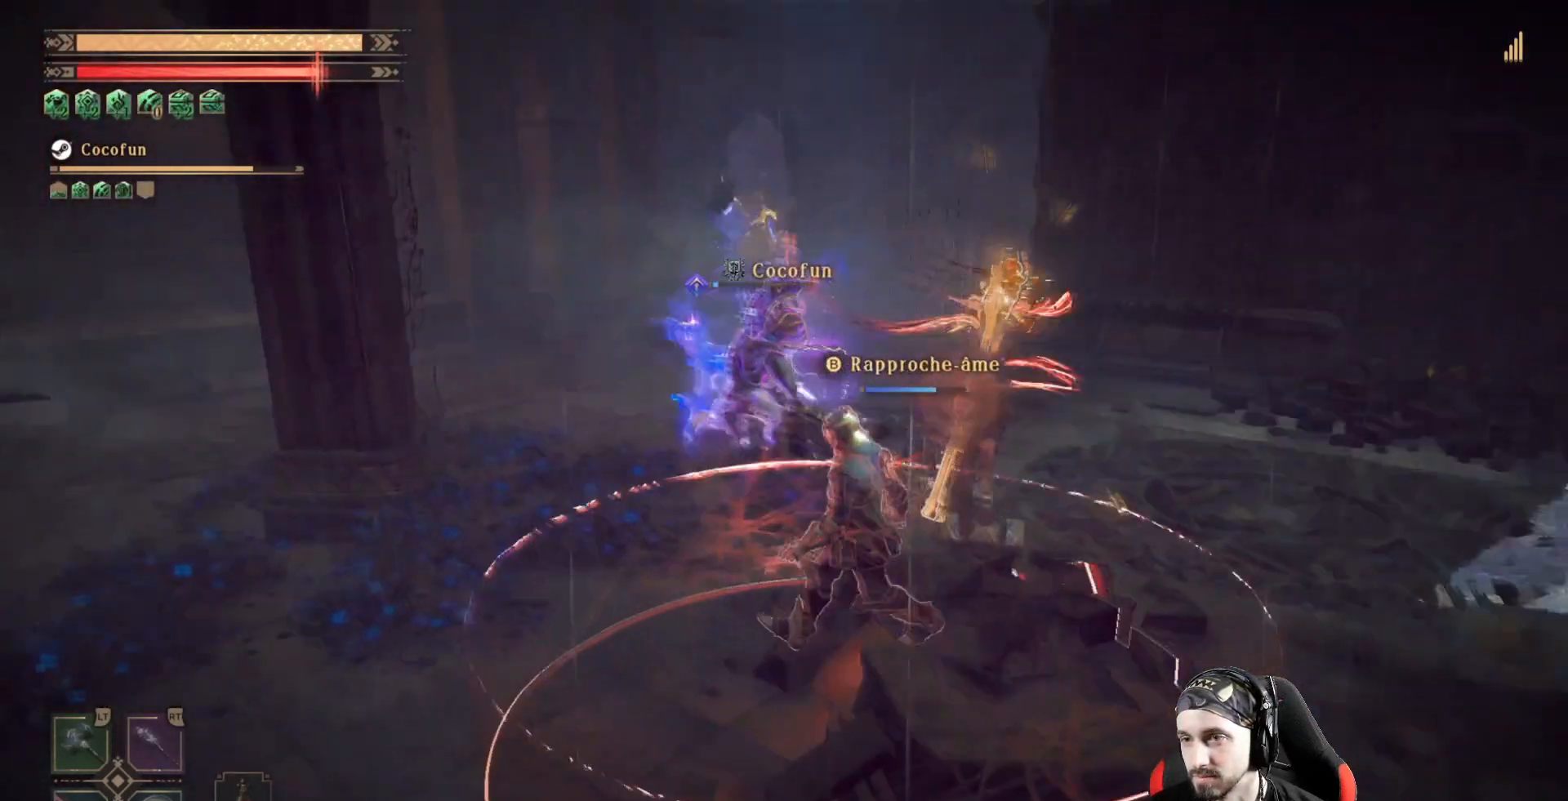
{"dt_ms": 500, "buttons": ["R2"], "left_stick": "up-left", "right_stick": "center", "events": [[133, "right_stick", "center"], [500, "left_stick", "up-left"]]}
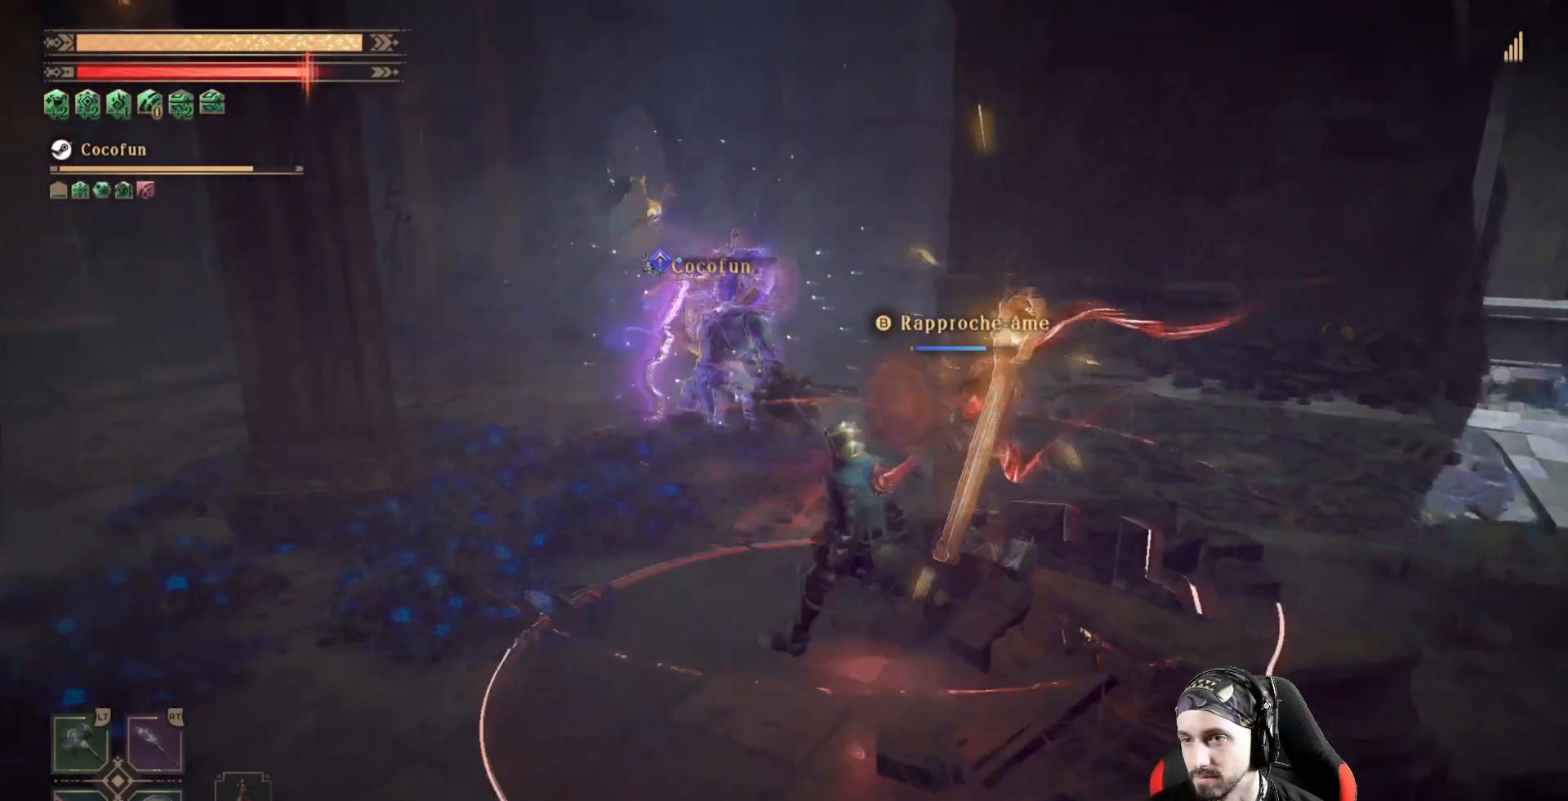
{"dt_ms": 500, "buttons": ["R2"], "left_stick": "up", "right_stick": "center", "events": [[67, "right_stick", "left"], [233, "left_stick", "up"], [267, "right_stick", "center"]]}
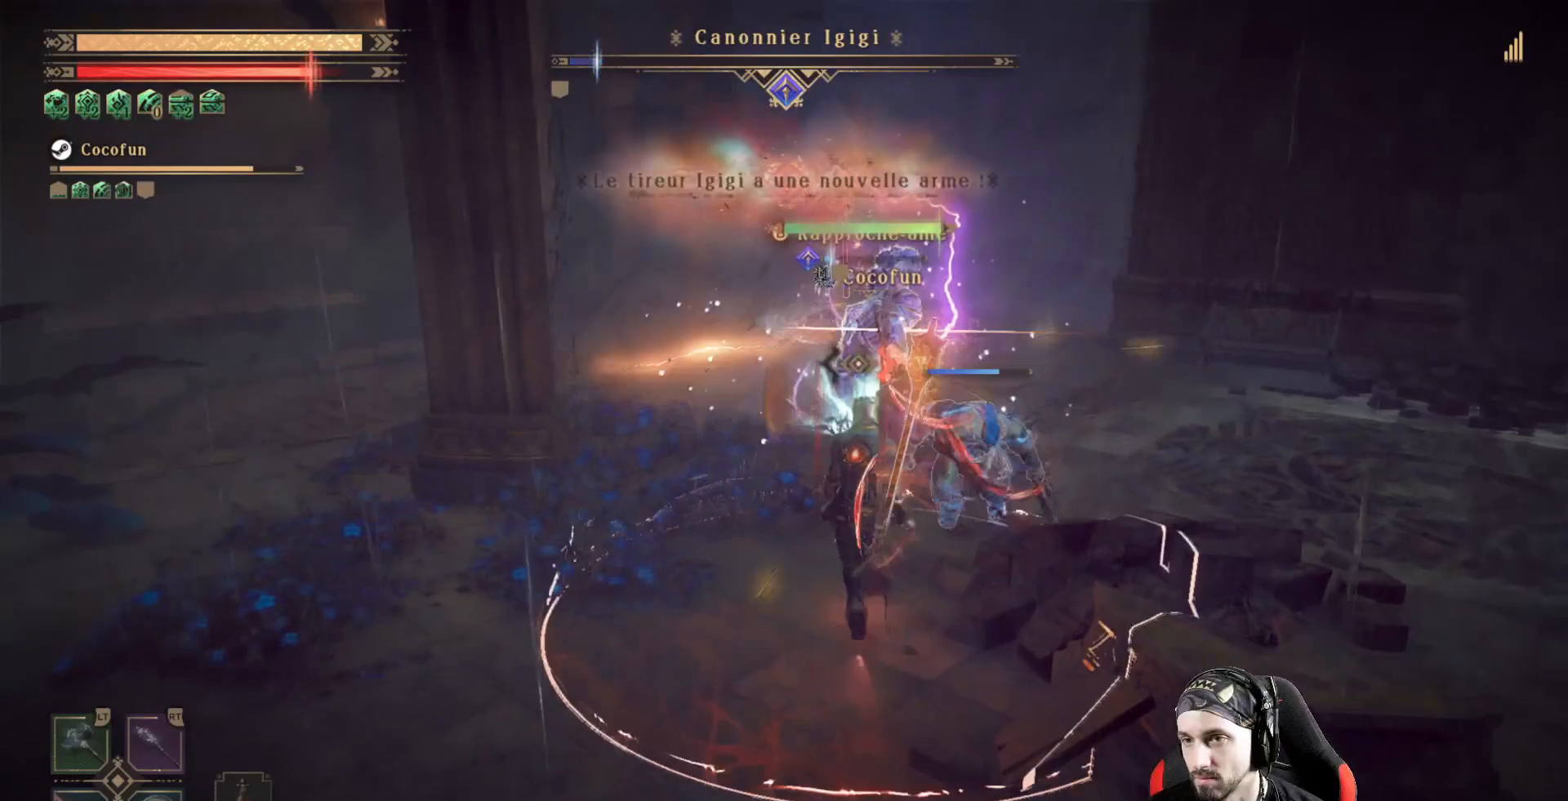
{"dt_ms": 500, "buttons": ["R2"], "left_stick": "up", "right_stick": "center", "events": [[33, "right_stick", "left"], [133, "R1", "down"], [200, "R1", "up"], [200, "right_stick", "center"]]}
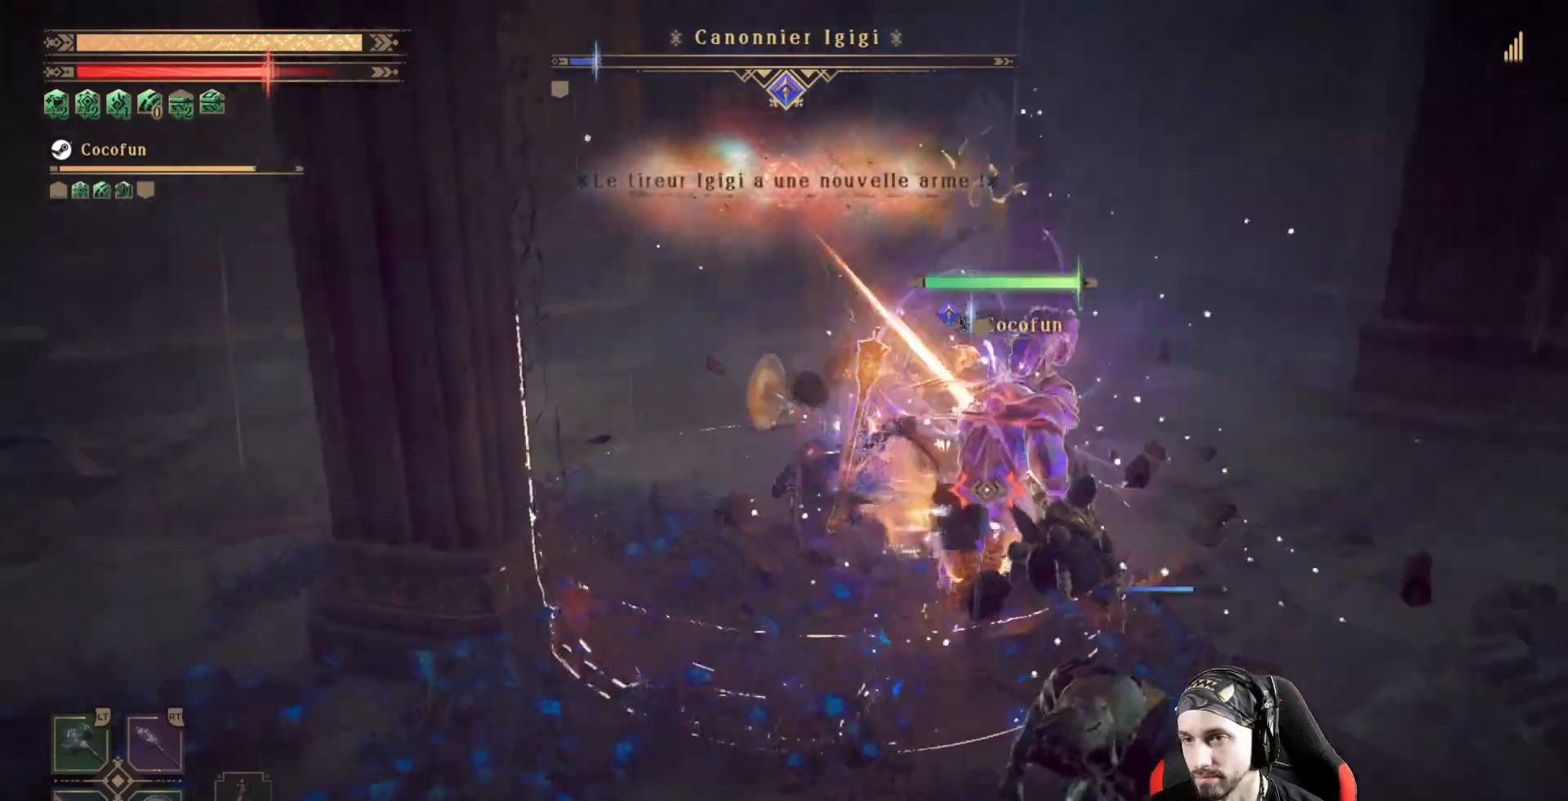
{"dt_ms": 500, "buttons": [], "left_stick": "up-right", "right_stick": "center"}
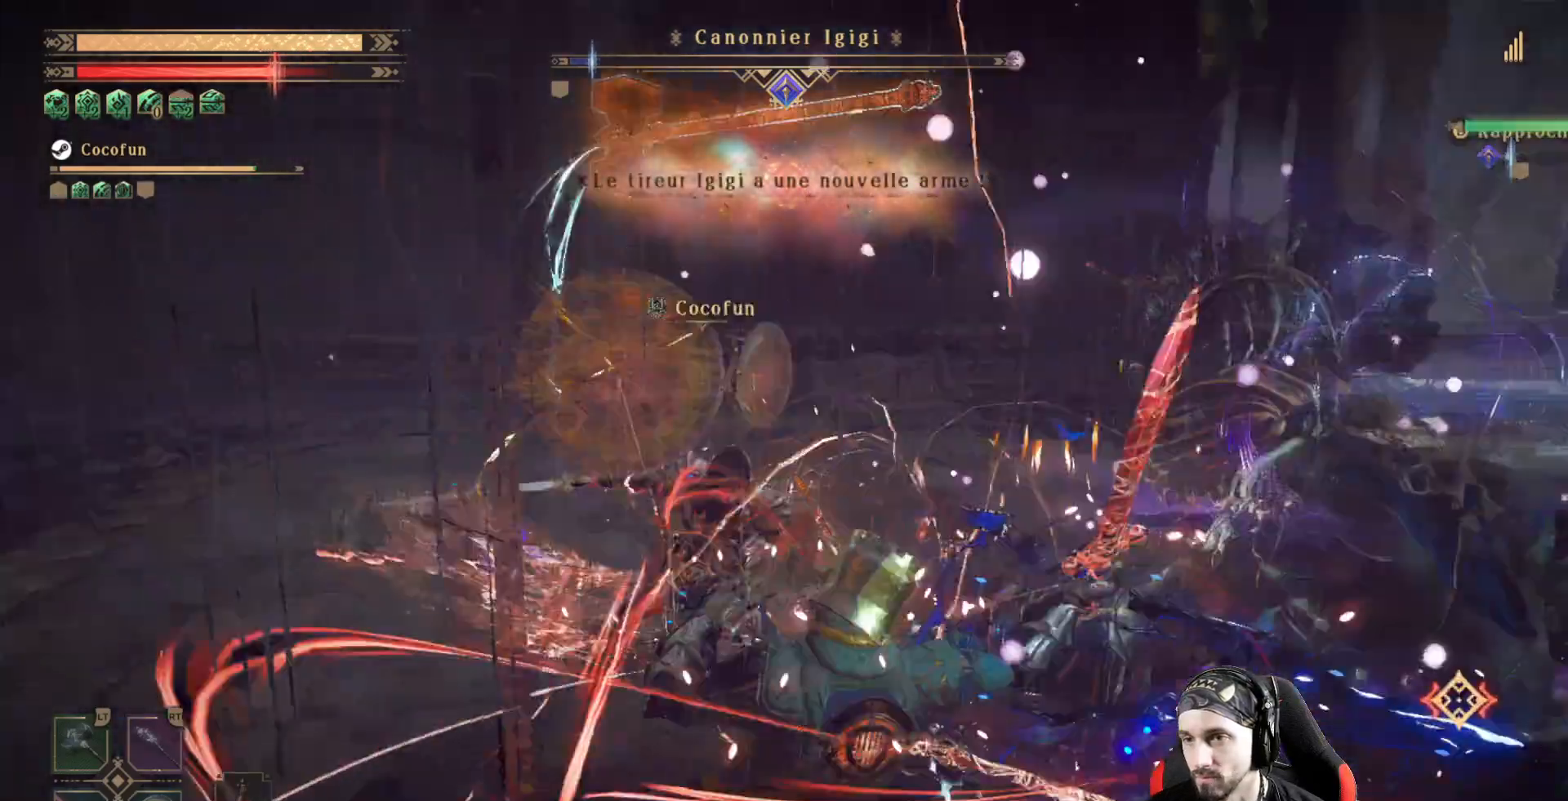
{"dt_ms": 500, "buttons": [], "left_stick": "center", "right_stick": "center", "events": [[33, "X", "down"], [100, "X", "up"], [200, "X", "down"], [233, "X", "up"], [233, "left_stick", "center"], [367, "X", "down"], [400, "X", "up"]]}
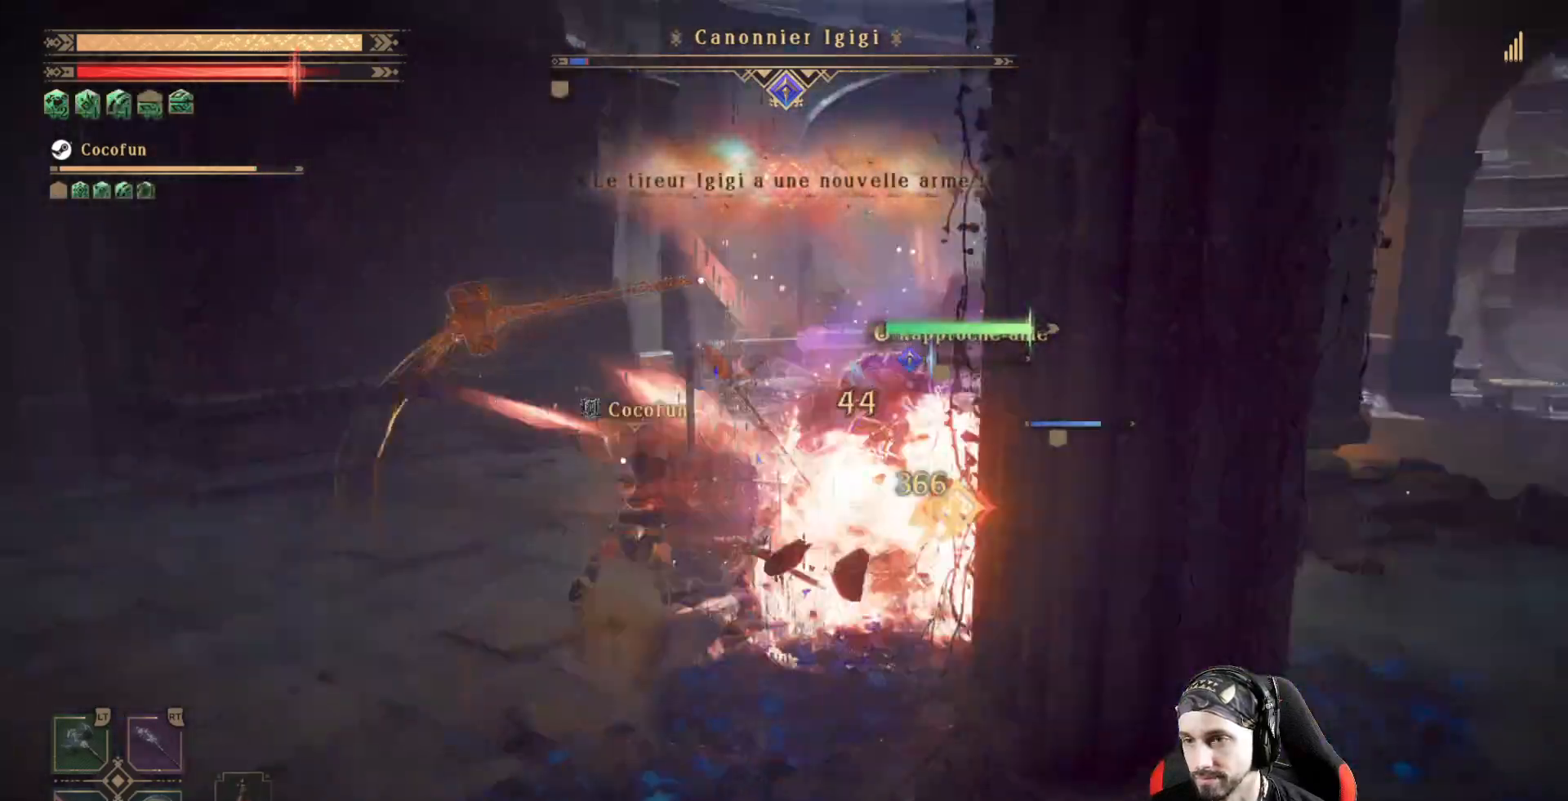
{"dt_ms": 500, "buttons": [], "left_stick": "center", "right_stick": "center", "events": [[100, "X", "down"], [200, "X", "up"], [267, "X", "down"], [333, "X", "up"], [433, "X", "down"], [467, "X", "up"]]}
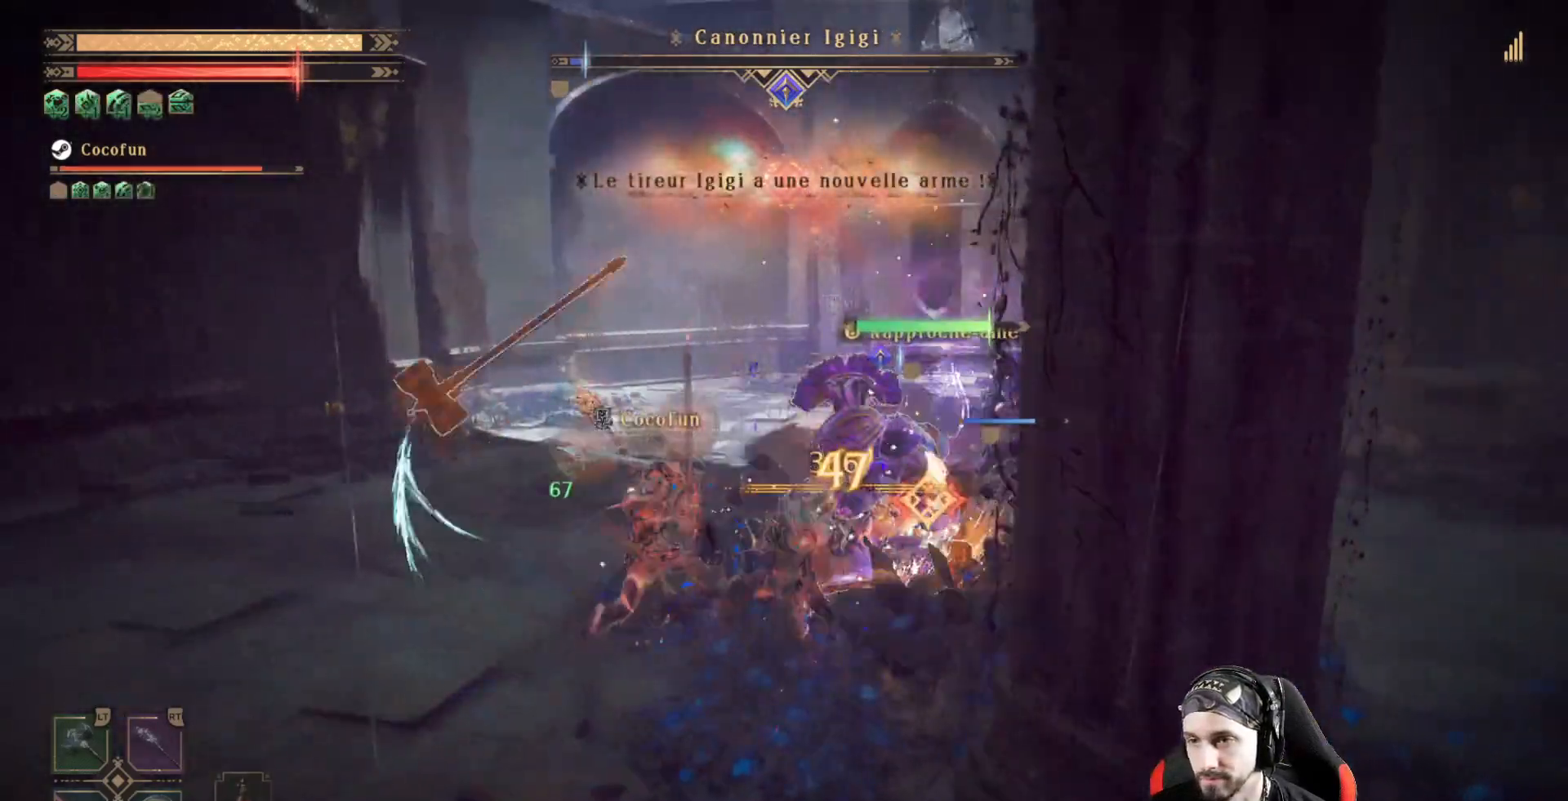
{"dt_ms": 500, "buttons": ["X"], "left_stick": "center", "right_stick": "center", "events": [[67, "X", "down"], [100, "X", "up"], [200, "X", "down"], [233, "X", "up"], [333, "X", "down"], [367, "X", "up"], [467, "X", "down"]]}
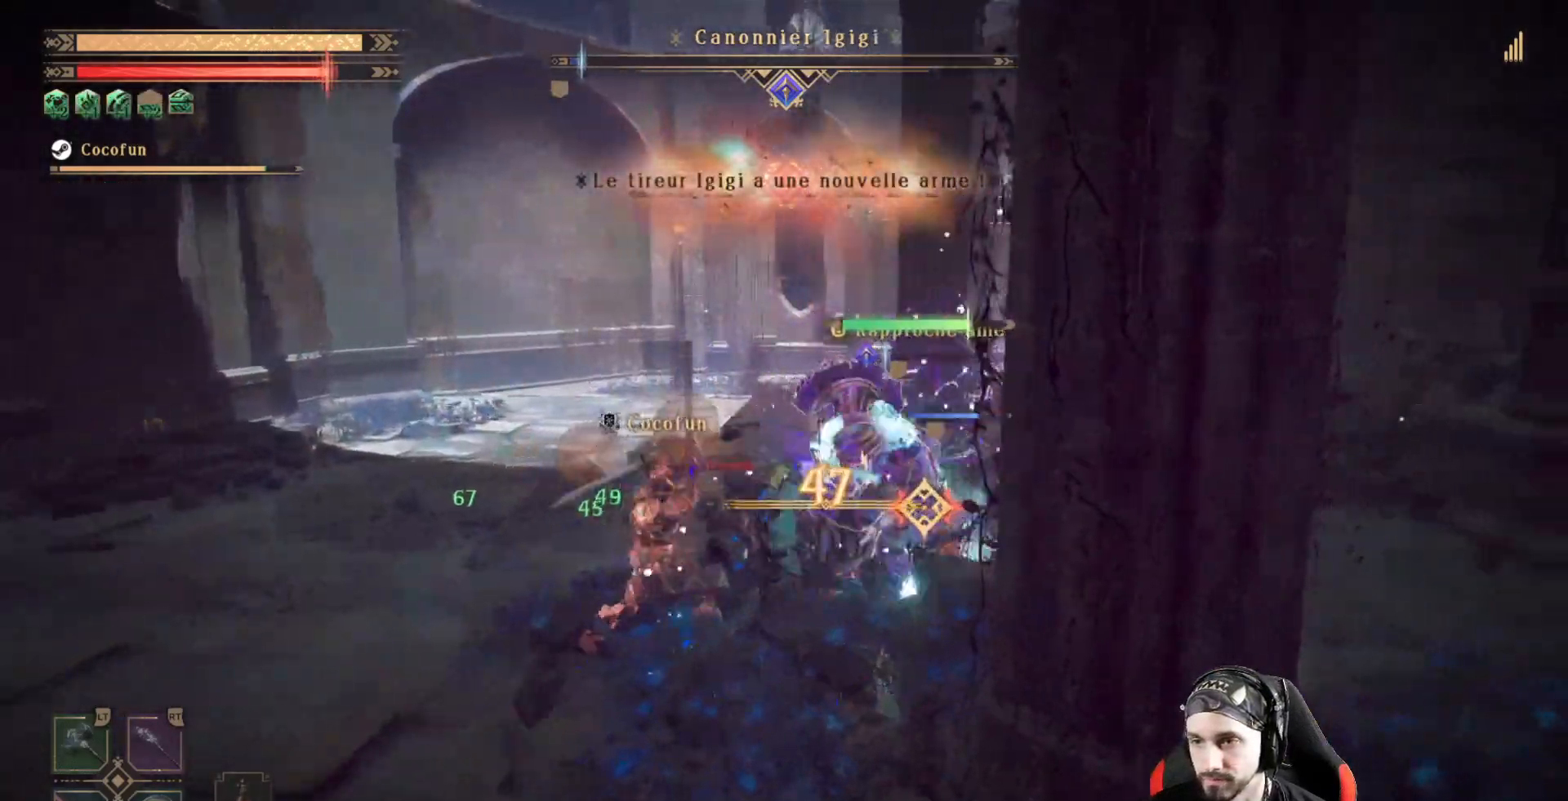
{"dt_ms": 500, "buttons": ["R2"], "left_stick": "center", "right_stick": "center", "events": [[33, "X", "up"], [67, "R2", "down"], [200, "R2", "up"], [500, "R2", "down"]]}
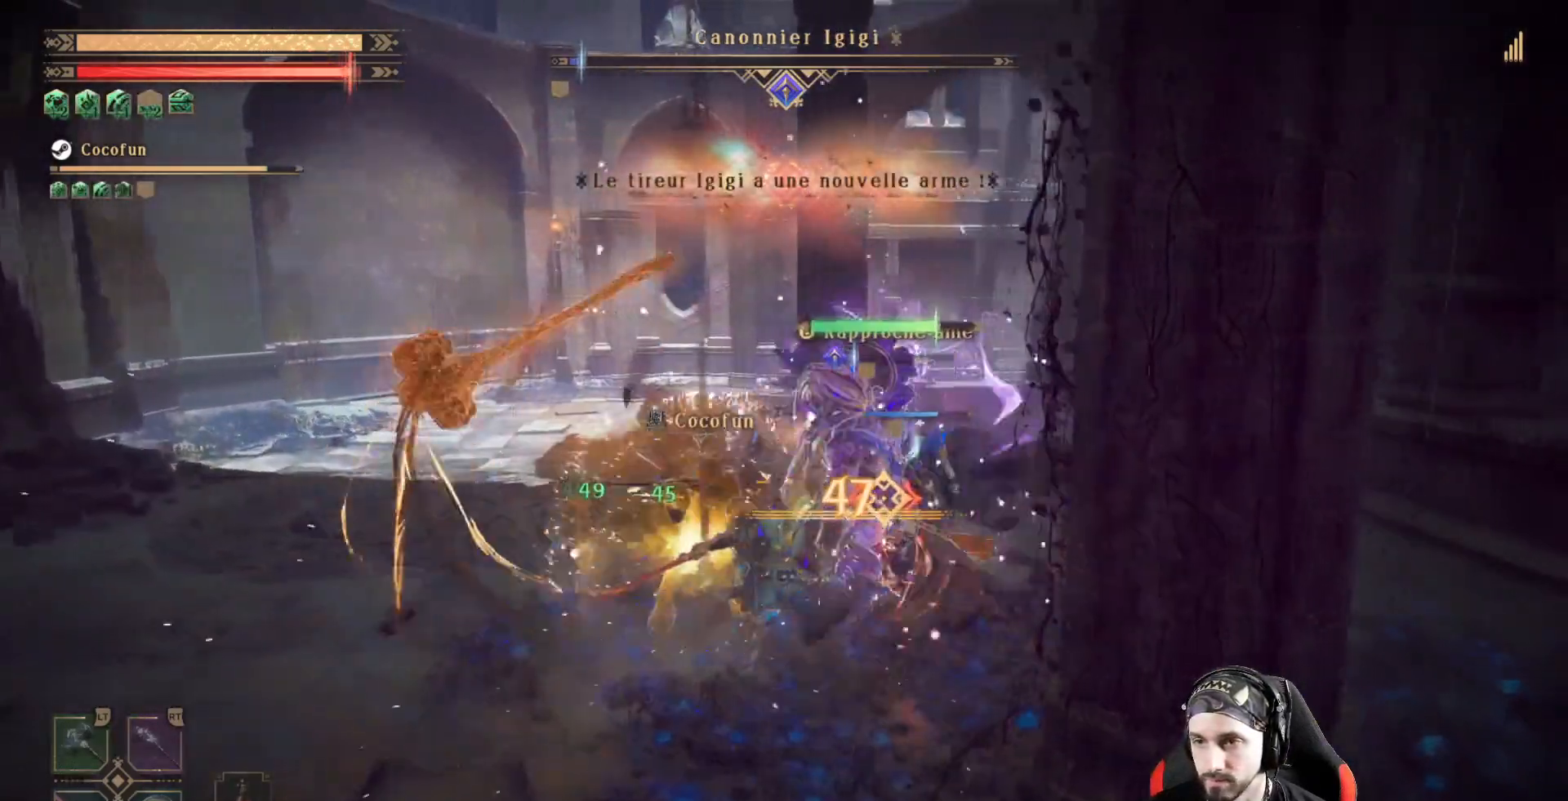
{"dt_ms": 500, "buttons": [], "left_stick": "center", "right_stick": "center"}
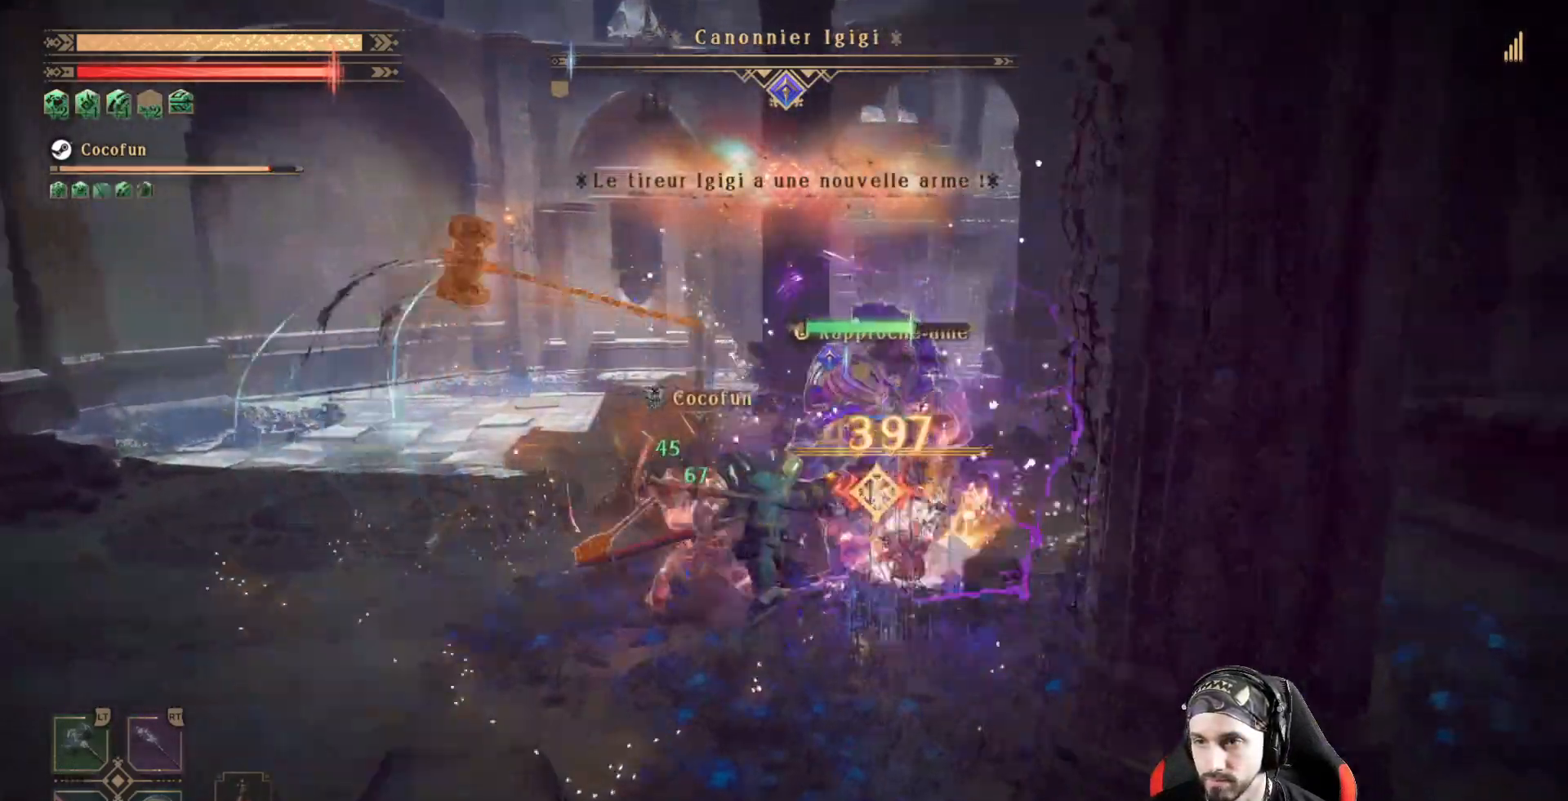
{"dt_ms": 500, "buttons": [], "left_stick": "center", "right_stick": "center", "events": [[100, "X", "down"], [200, "X", "up"], [300, "X", "down"], [367, "X", "up"], [400, "X", "down"], [467, "X", "up"]]}
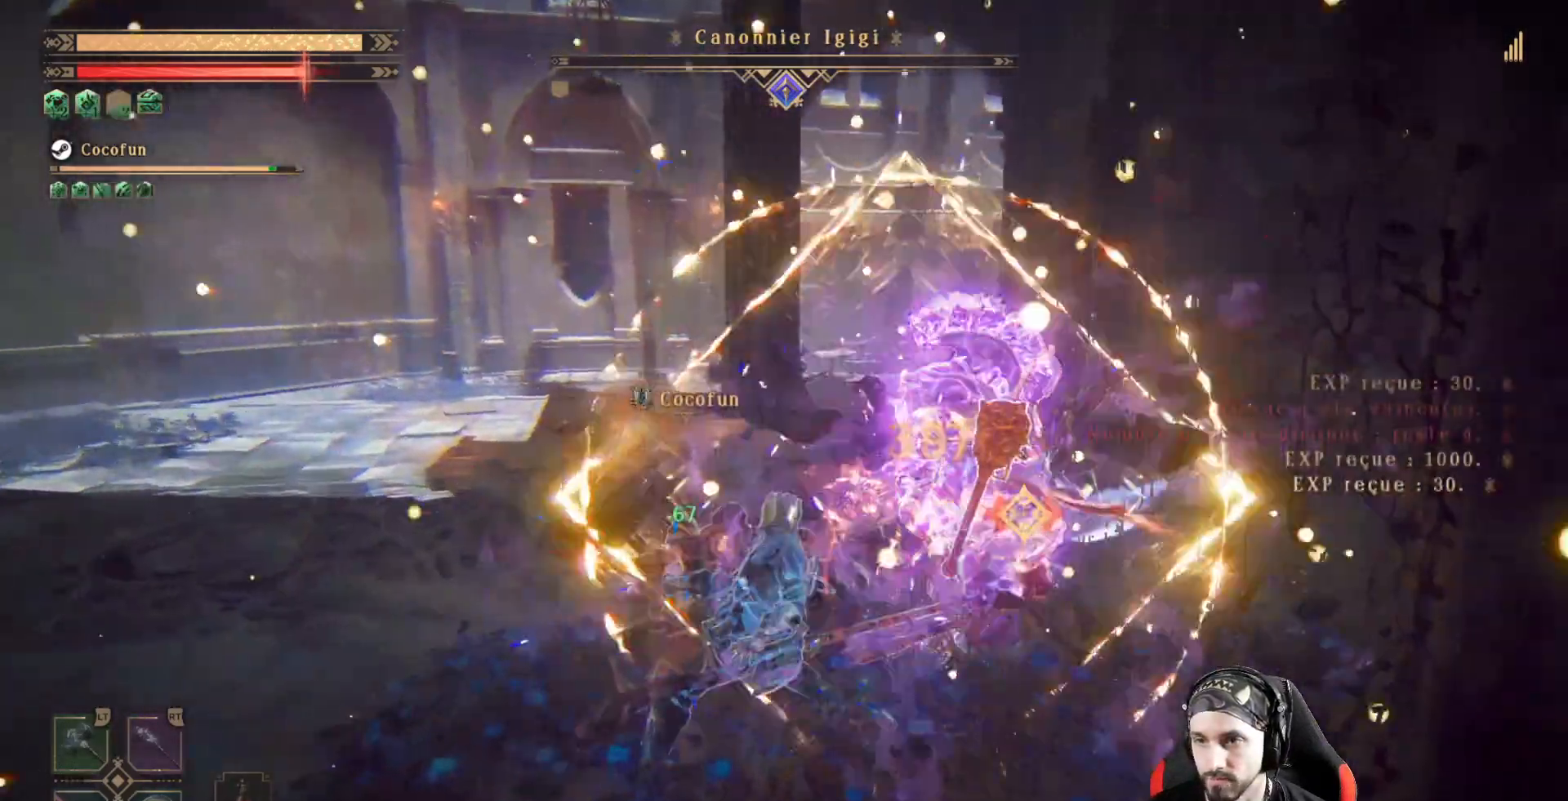
{"dt_ms": 500, "buttons": [], "left_stick": "center", "right_stick": "center", "events": [[33, "X", "down"], [100, "X", "up"], [333, "X", "down"], [400, "X", "up"]]}
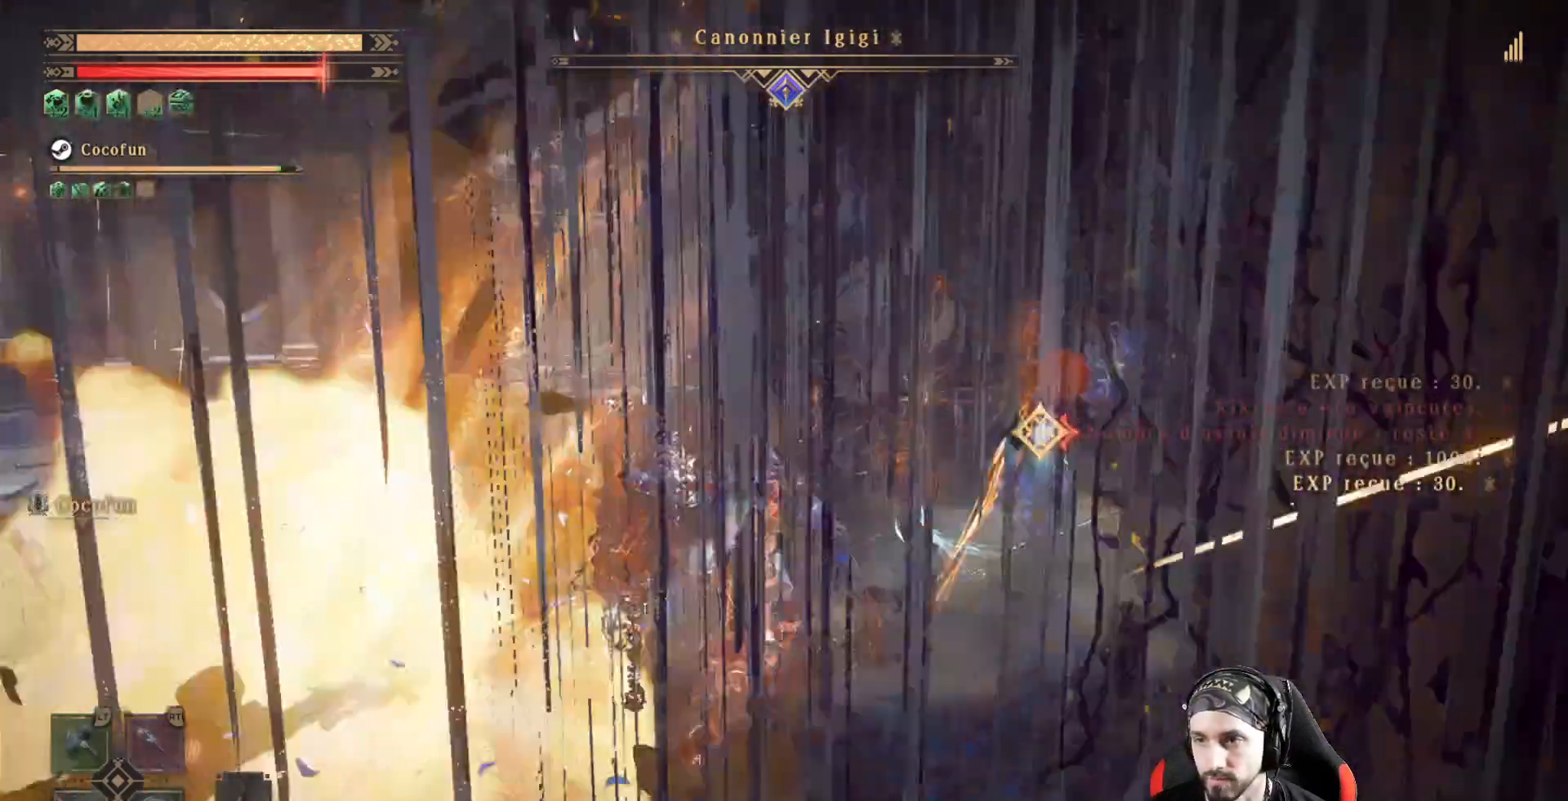
{"dt_ms": 500, "buttons": ["R2"], "left_stick": "right", "right_stick": "center", "events": [[67, "R2", "down"], [100, "left_stick", "right"], [267, "R1", "down"], [400, "R1", "up"]]}
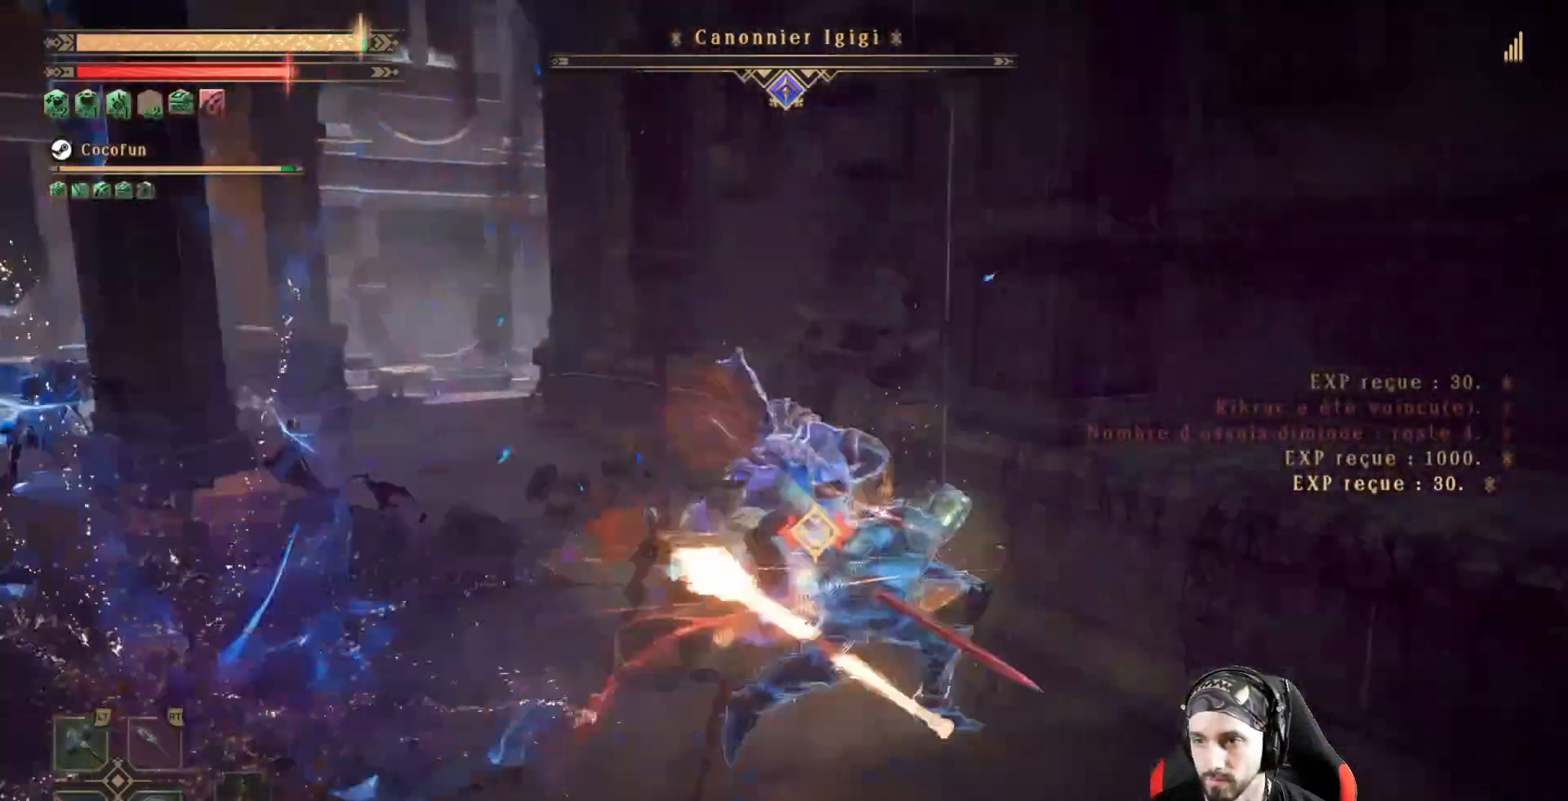
{"dt_ms": 500, "buttons": ["X", "R2"], "left_stick": "center", "right_stick": "center", "events": [[233, "left_stick", "up"], [267, "X", "down"], [400, "X", "up"], [500, "X", "down"], [500, "left_stick", "center"]]}
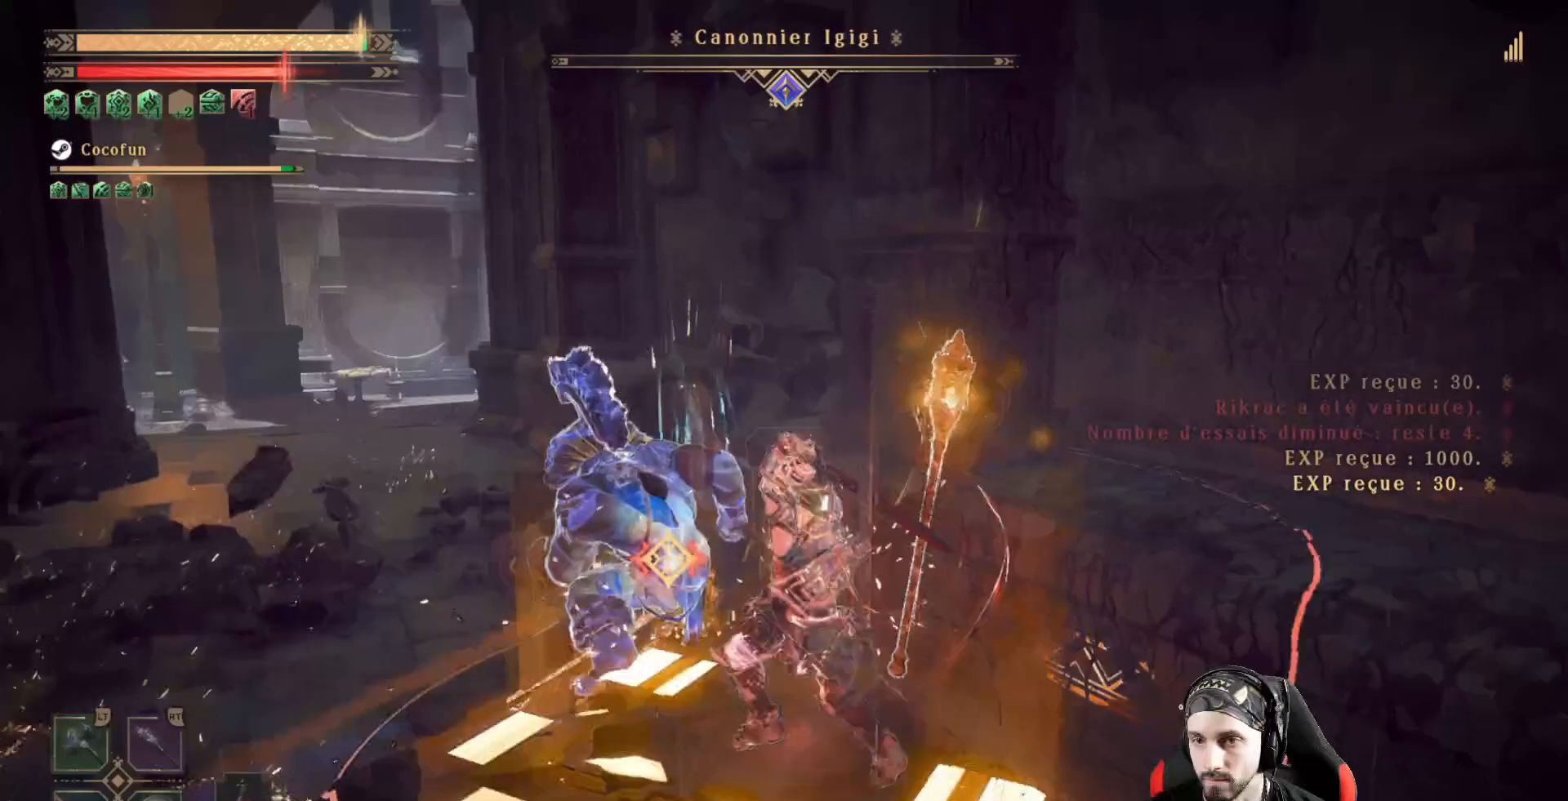
{"dt_ms": 500, "buttons": ["R2"], "left_stick": "center", "right_stick": "center", "events": [[67, "X", "up"], [100, "X", "down"], [167, "X", "up"], [267, "X", "down"], [333, "X", "up"], [400, "X", "down"], [467, "X", "up"]]}
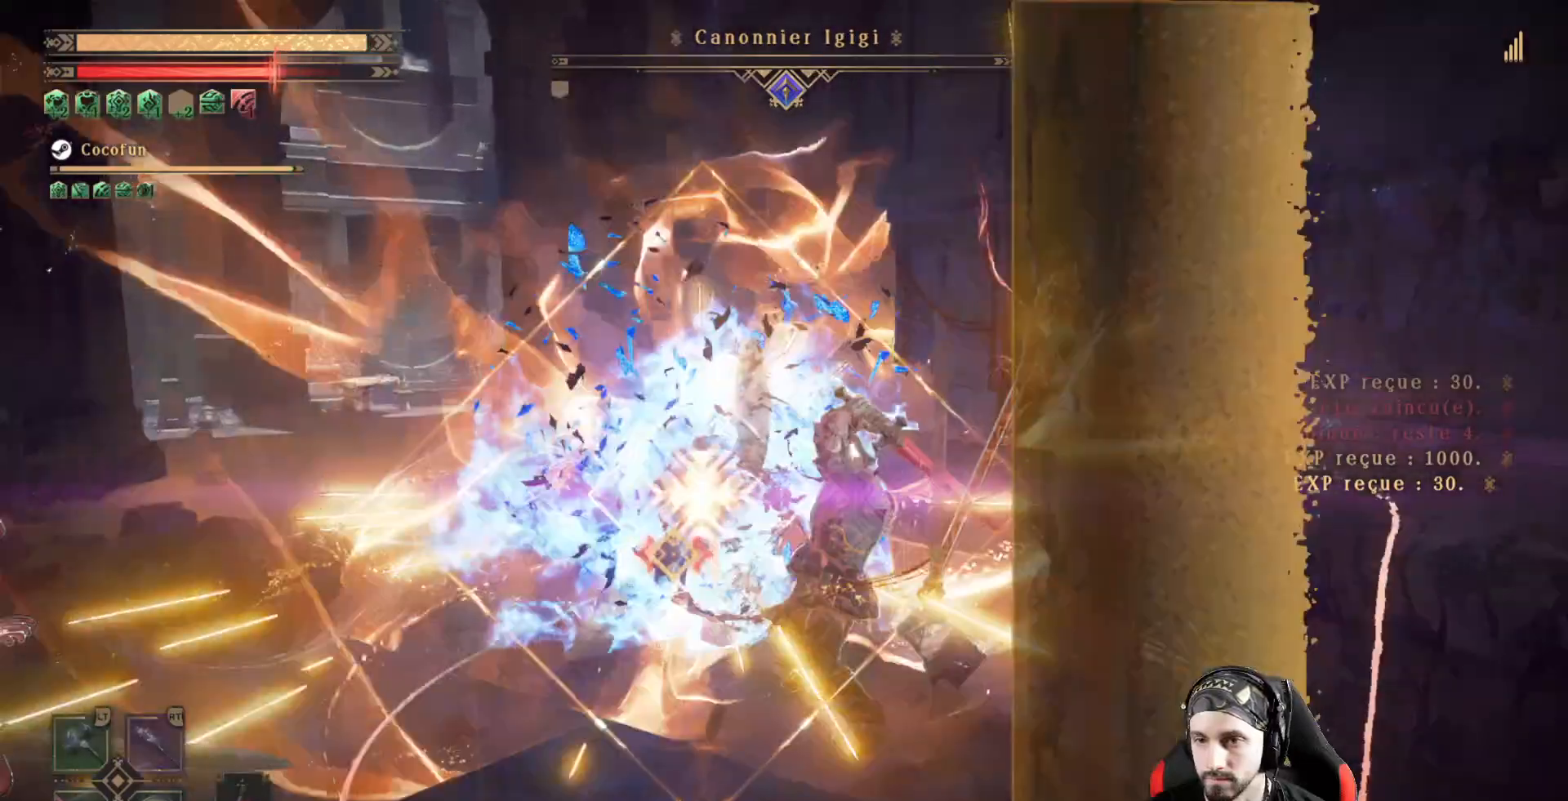
{"dt_ms": 500, "buttons": [], "left_stick": "center", "right_stick": "center", "events": [[167, "R2", "up"]]}
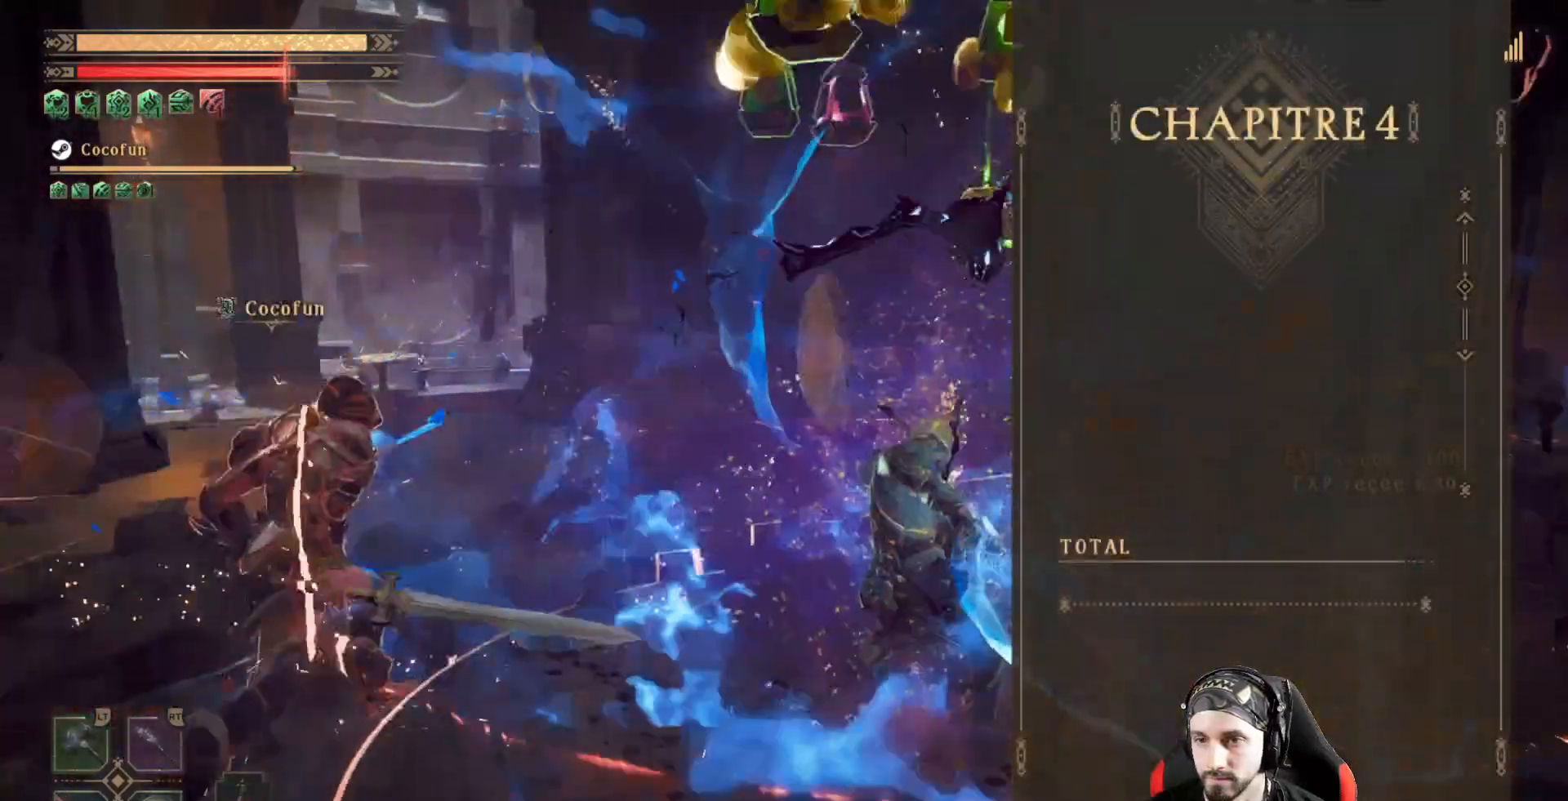
{"dt_ms": 500, "buttons": [], "left_stick": "left", "right_stick": "left", "events": [[67, "left_stick", "left"], [200, "right_stick", "left"]]}
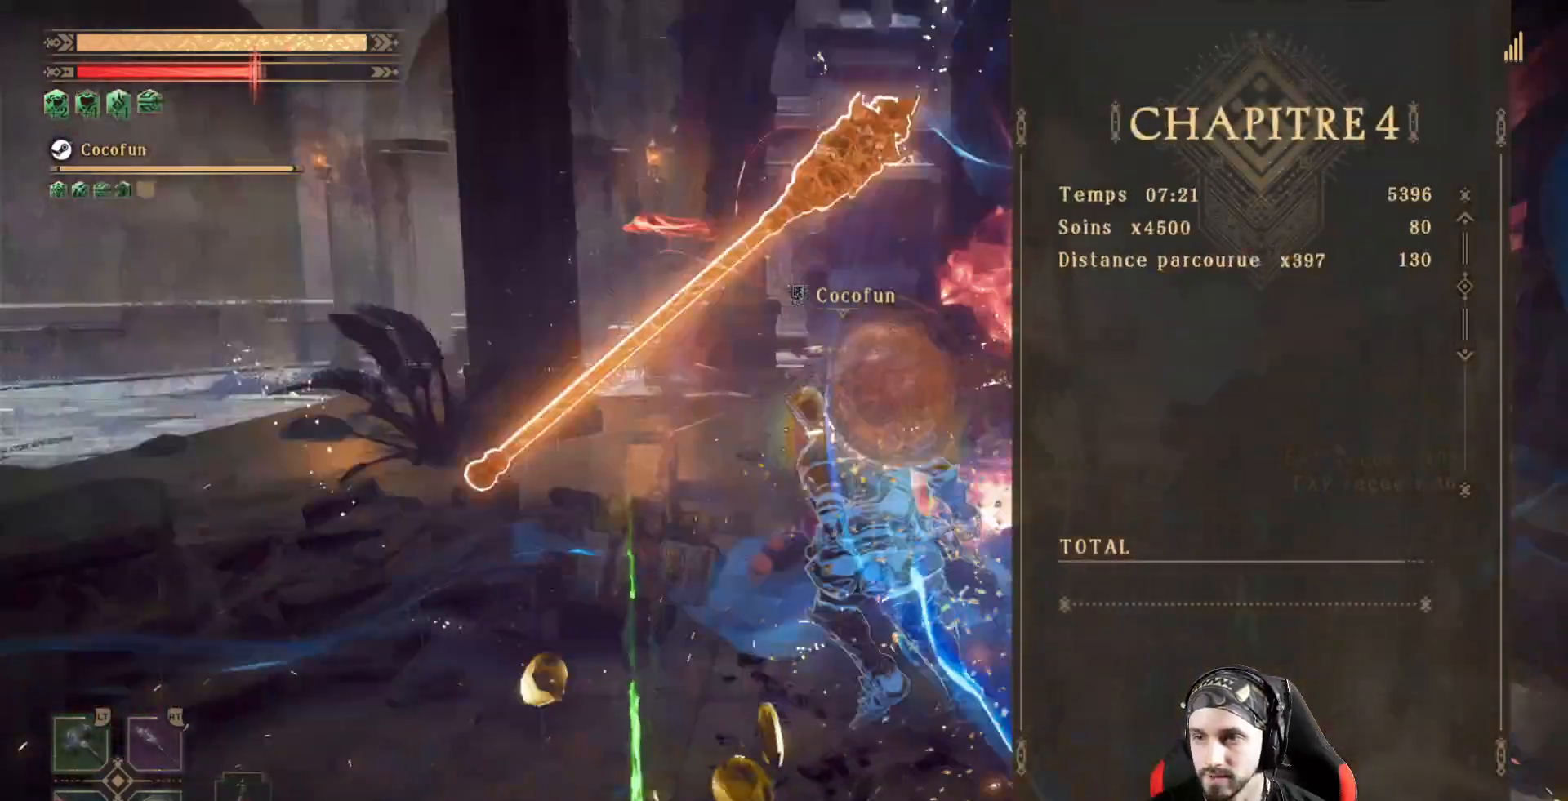
{"dt_ms": 500, "buttons": [], "left_stick": "center", "right_stick": "left", "events": [[233, "L1", "down"], [367, "L1", "up"], [433, "left_stick", "center"]]}
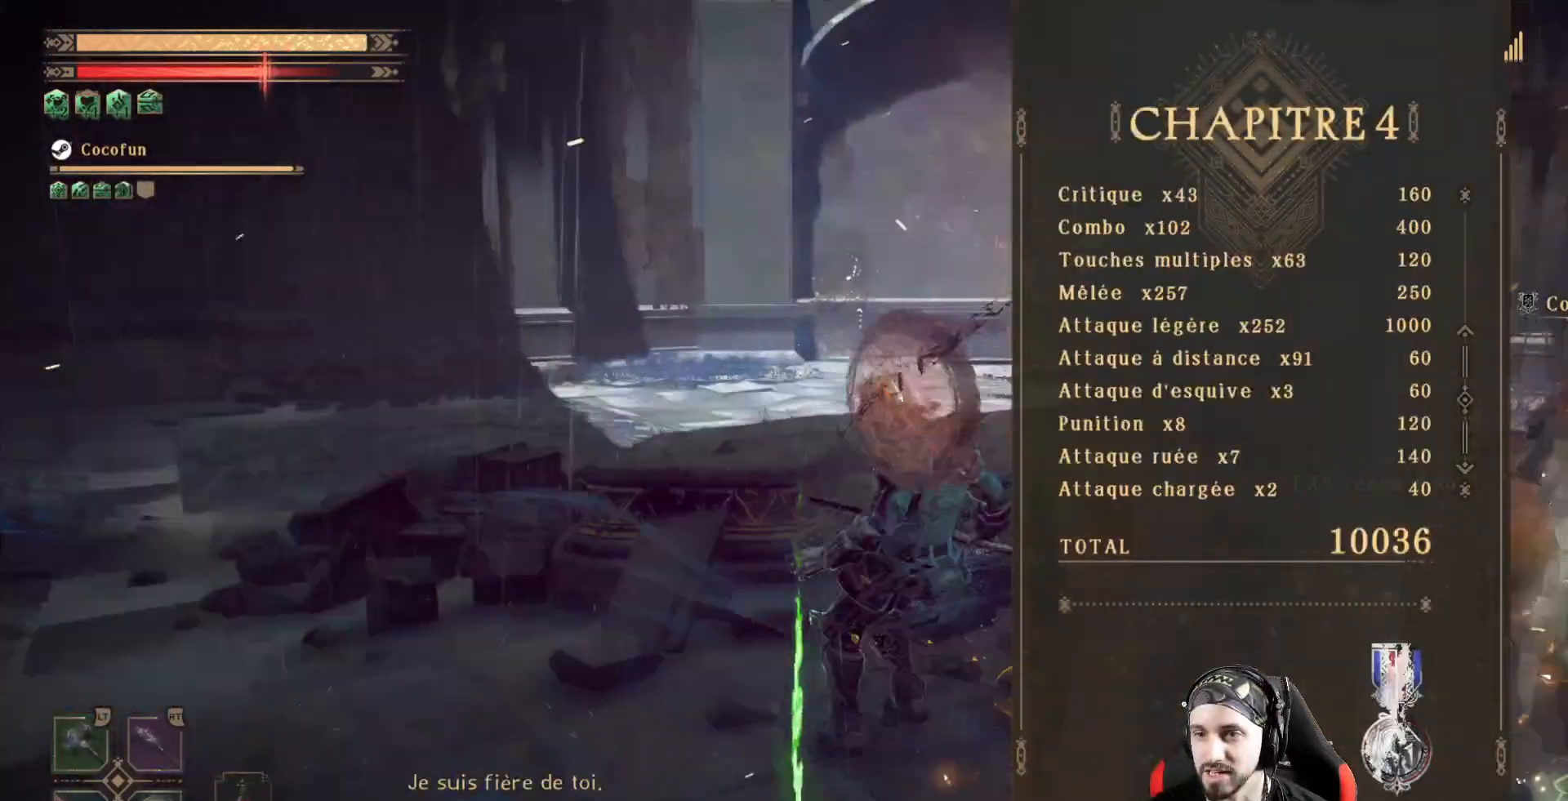
{"dt_ms": 500, "buttons": [], "left_stick": "center", "right_stick": "left", "events": [[100, "right_stick", "center"], [300, "right_stick", "left"]]}
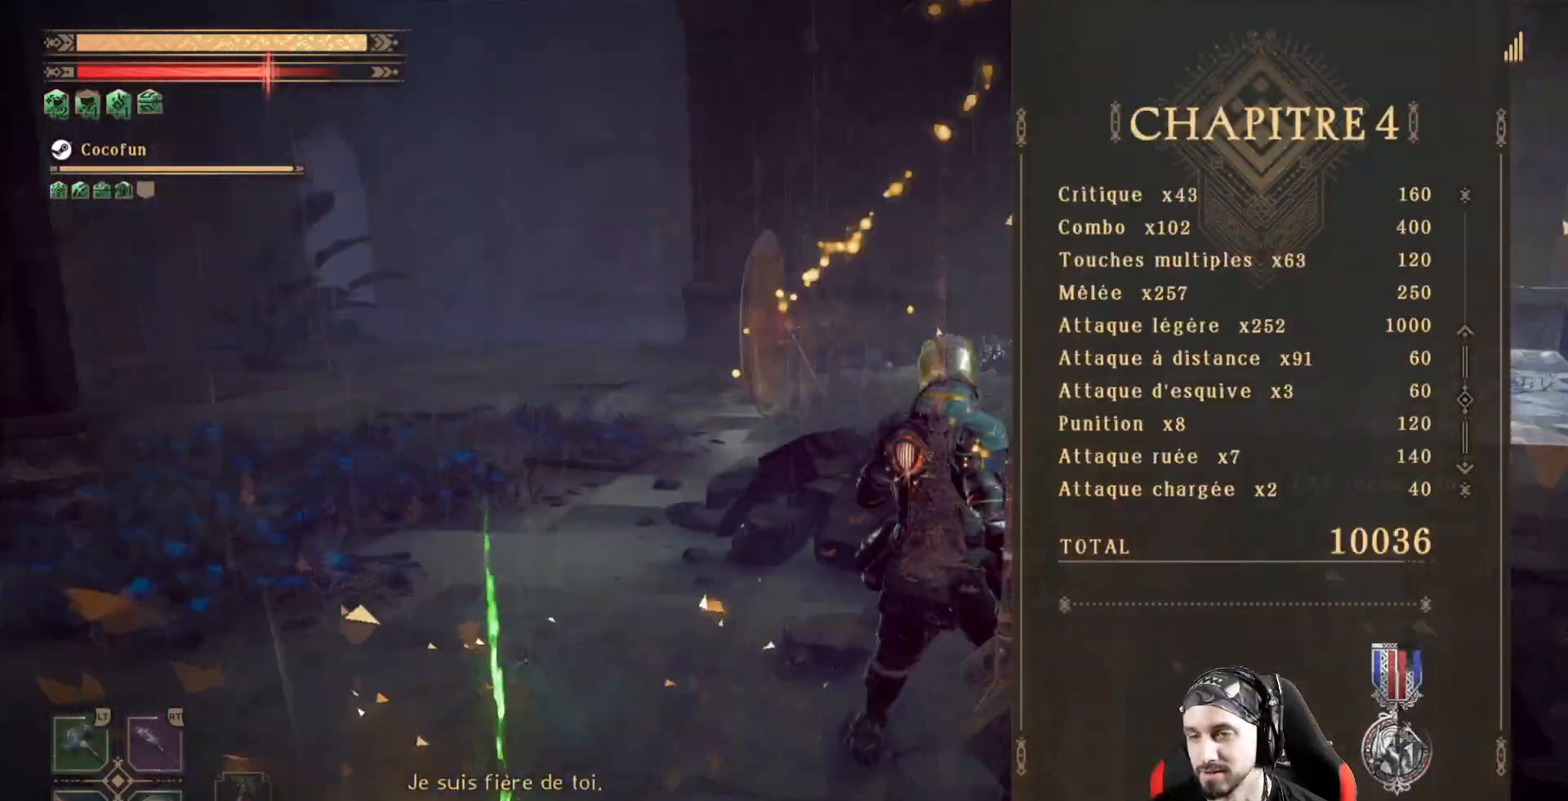
{"dt_ms": 500, "buttons": [], "left_stick": "left", "right_stick": "center", "events": [[67, "left_stick", "up"], [200, "right_stick", "center"], [467, "left_stick", "left"]]}
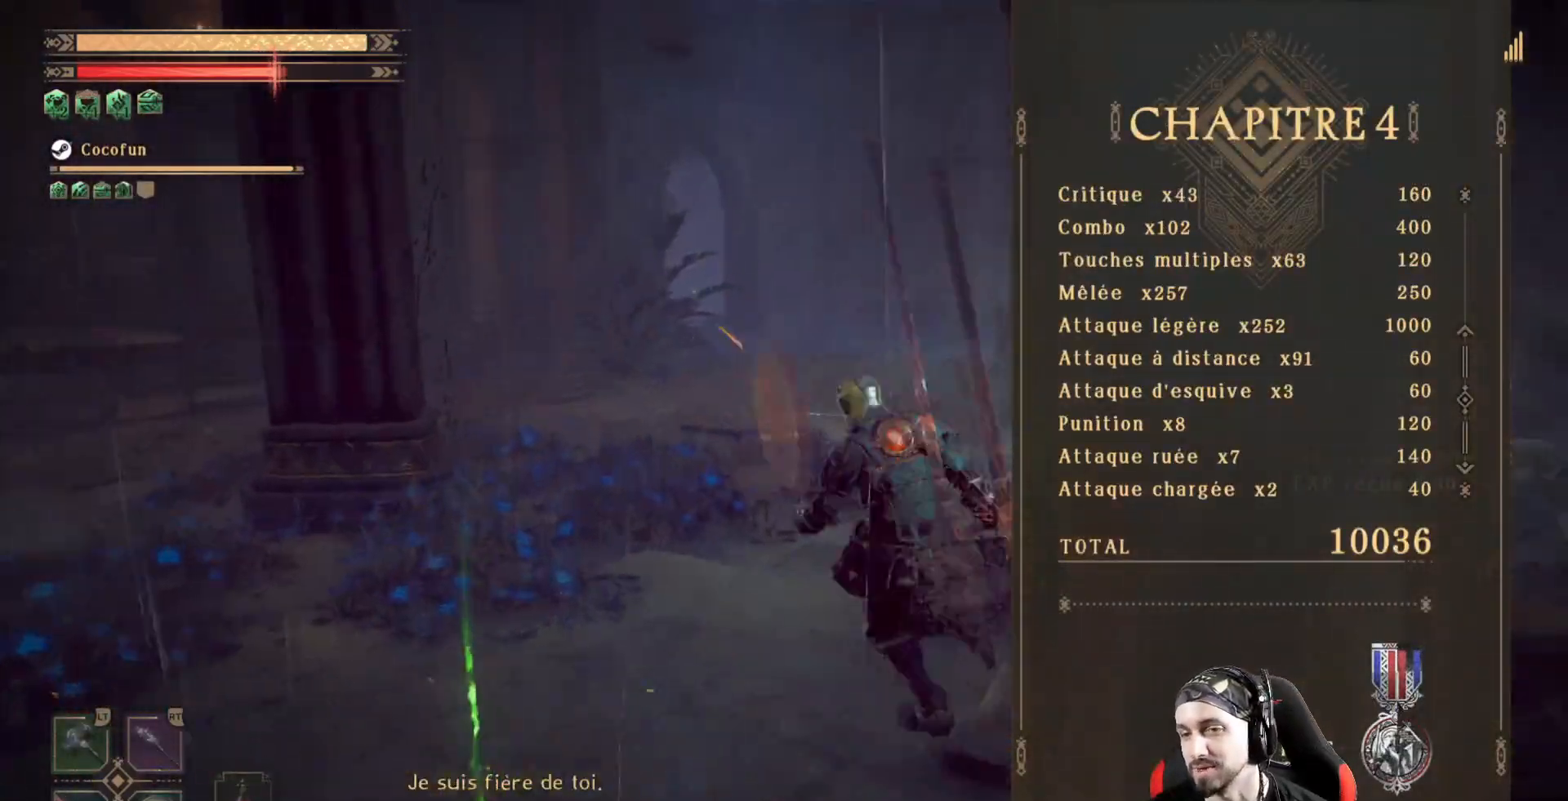
{"dt_ms": 500, "buttons": [], "left_stick": "down", "right_stick": "center", "events": [[33, "left_stick", "down-left"], [300, "left_stick", "down"]]}